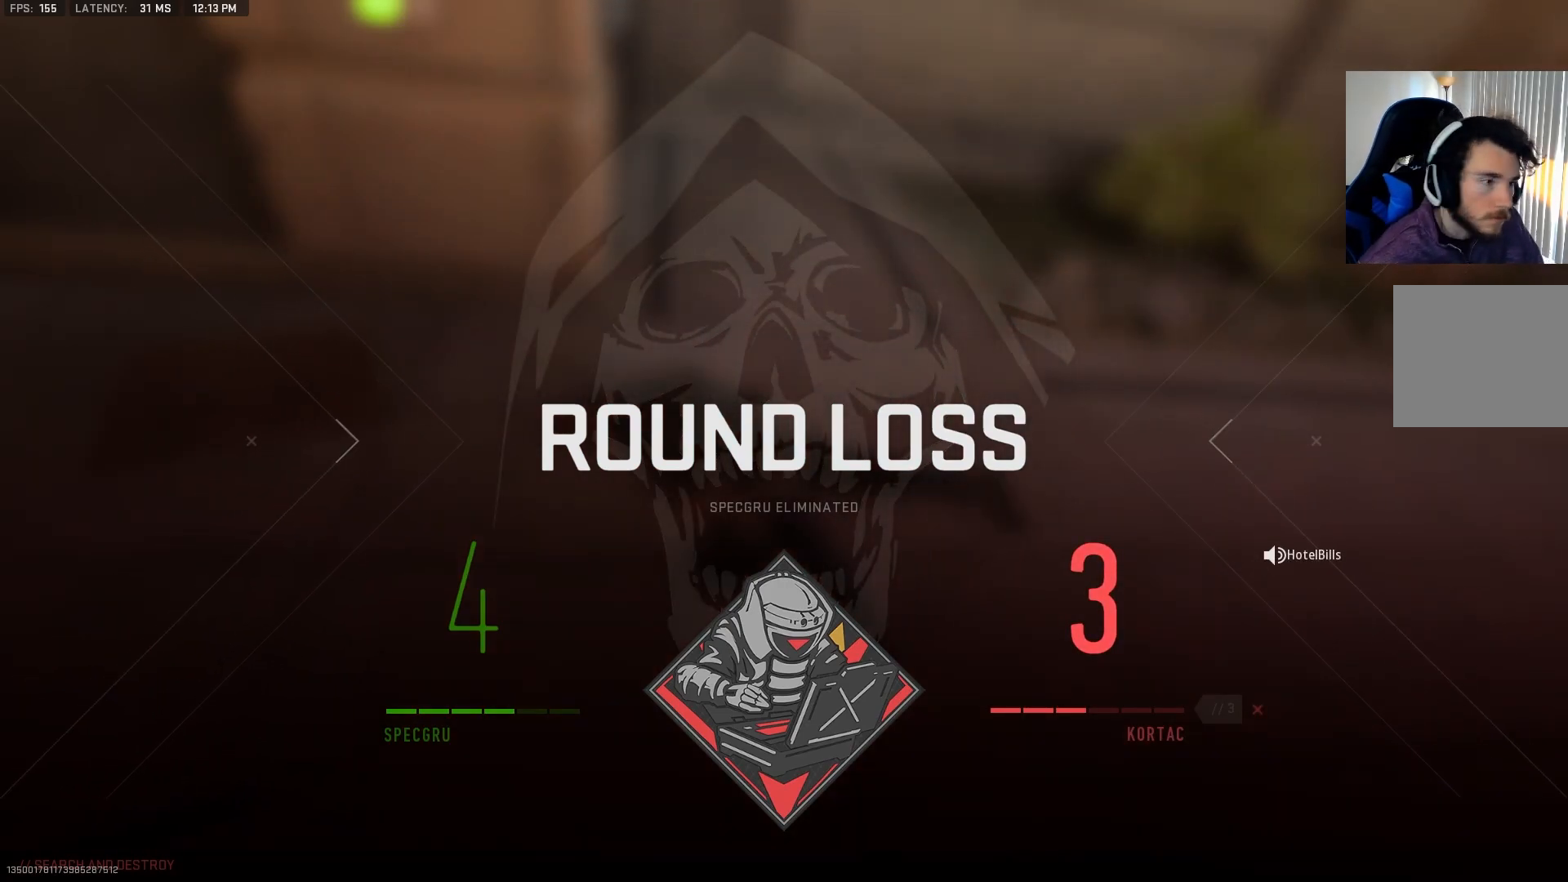
Gameplay with a controller (PlayStation layout); each line is a JSON object with the inputs held at the frame after it. "events" lists button and stick changes between this image and that frame as [ms after this image, input, new state], when the widget could be followed in between.
{"buttons": ["R2"], "left_stick": "center", "right_stick": "center", "events": [[450, "R2", "down"]]}
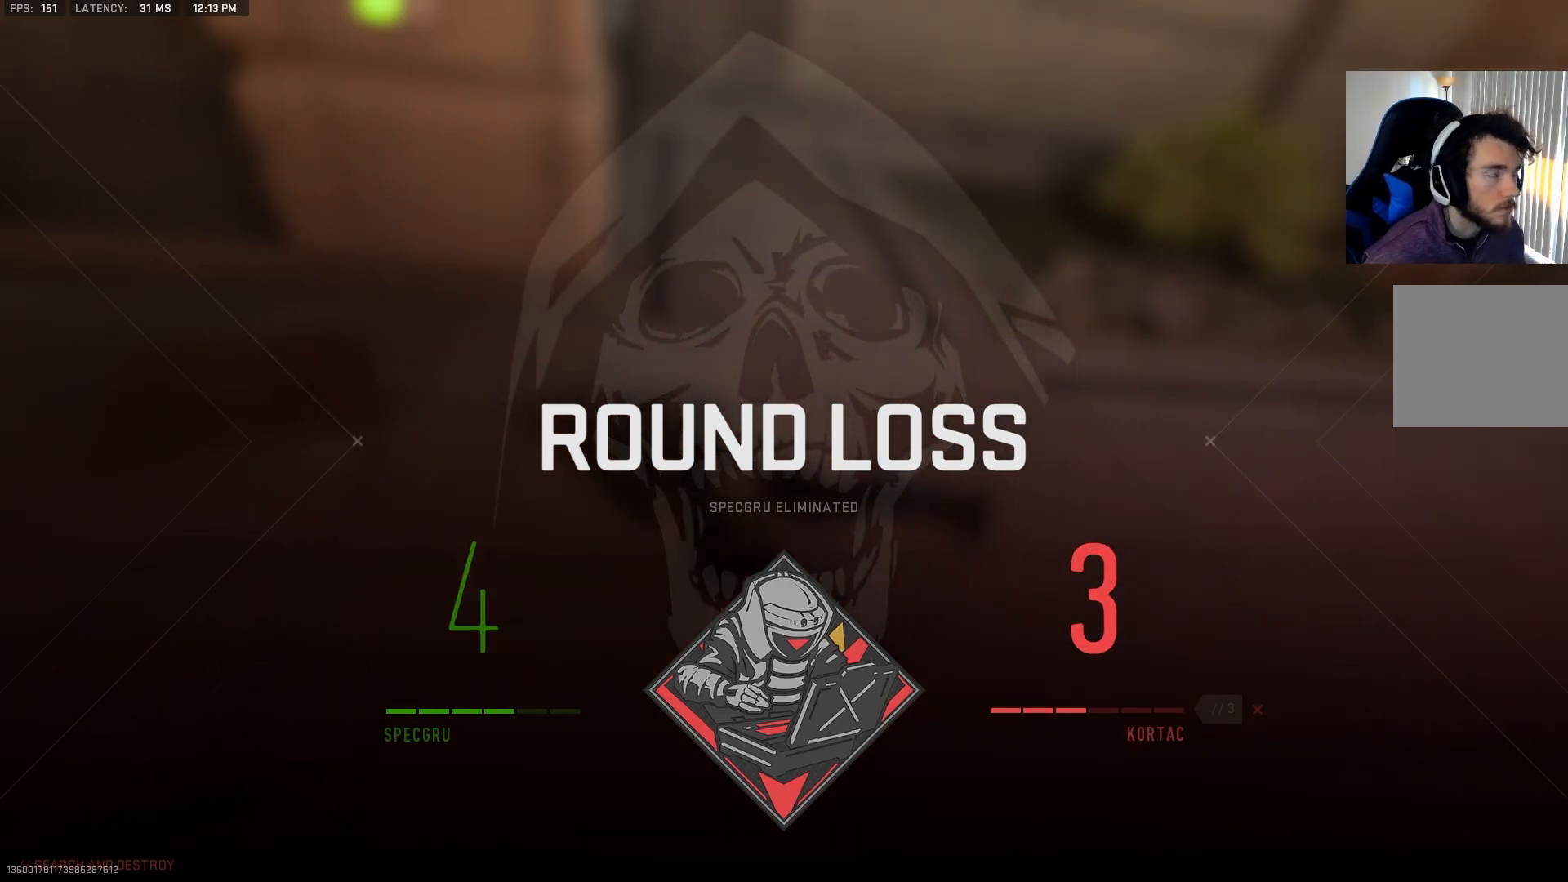
{"buttons": [], "left_stick": "center", "right_stick": "center", "events": [[17, "R2", "up"], [50, "TOUCHPAD", "down"], [183, "TOUCHPAD", "up"]]}
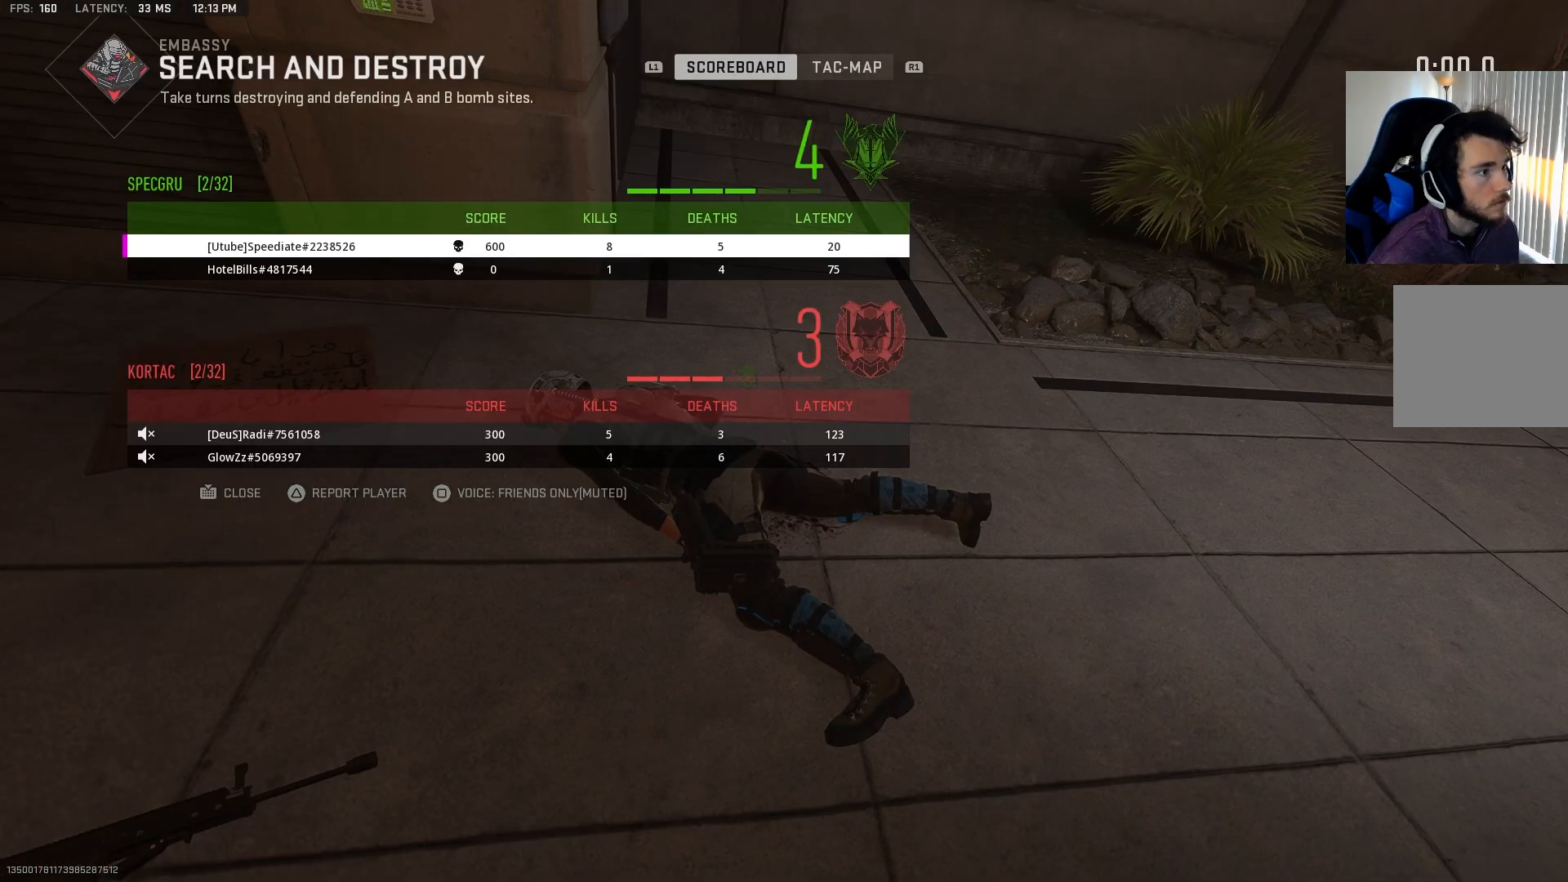
{"buttons": [], "left_stick": "center", "right_stick": "center", "events": []}
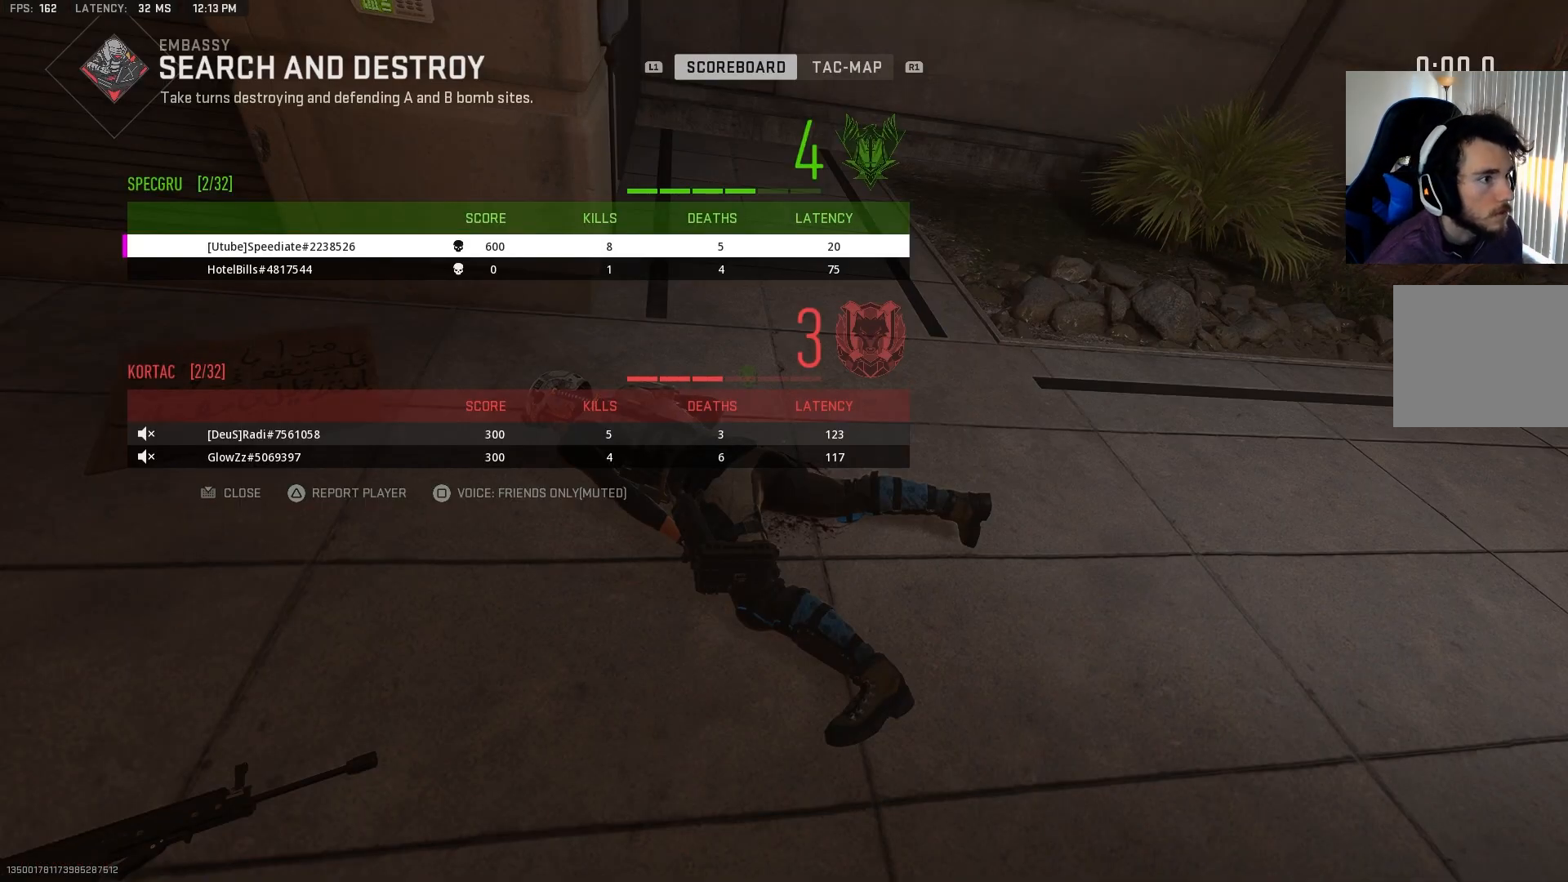
{"buttons": [], "left_stick": "center", "right_stick": "center", "events": []}
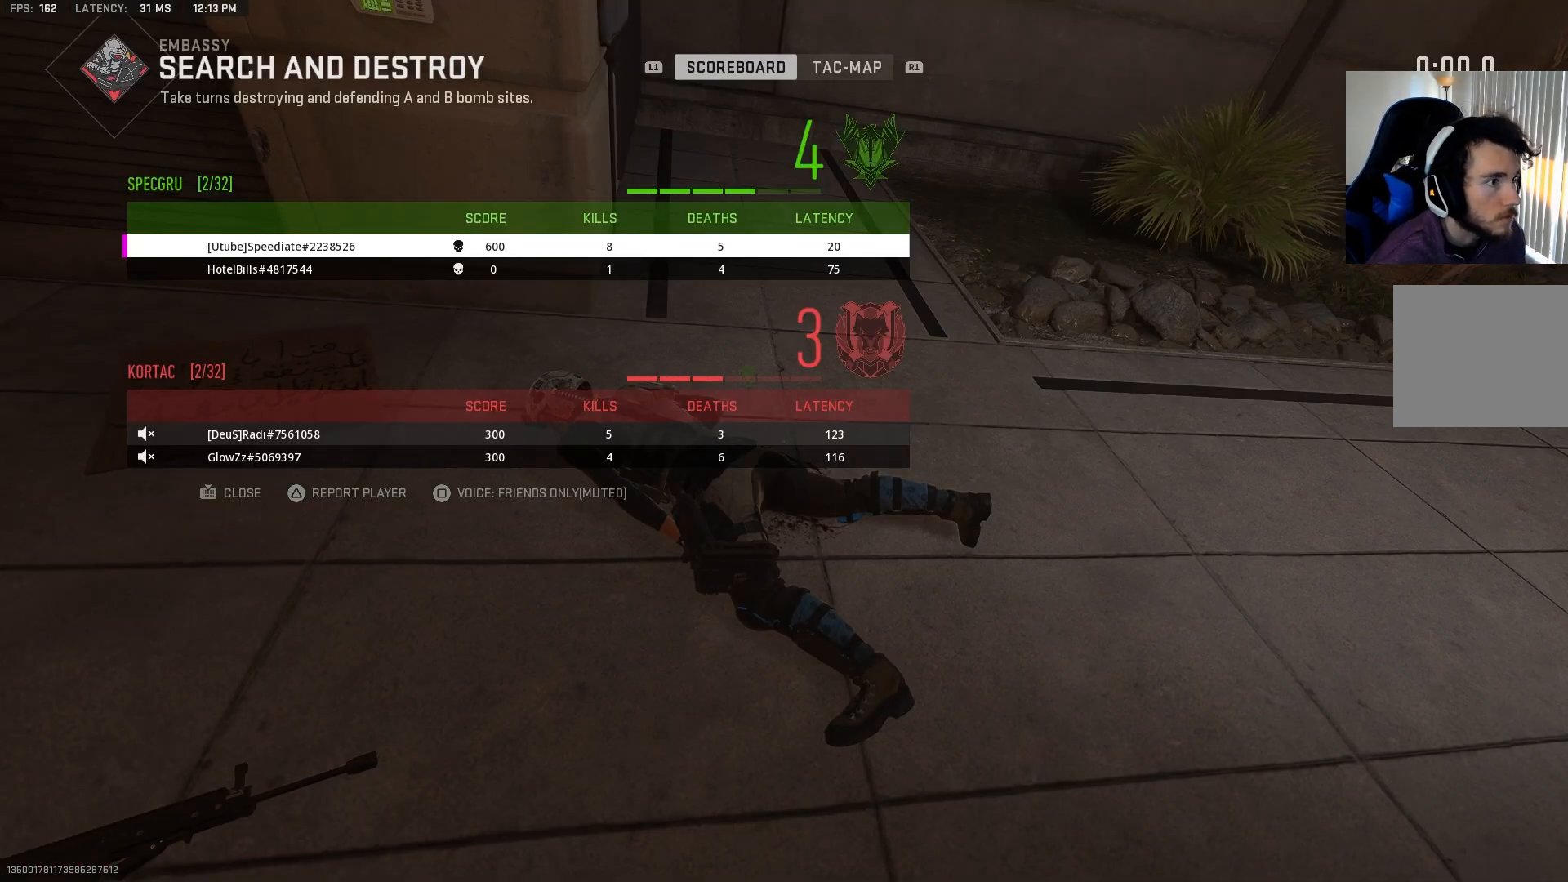
{"buttons": [], "left_stick": "center", "right_stick": "center", "events": []}
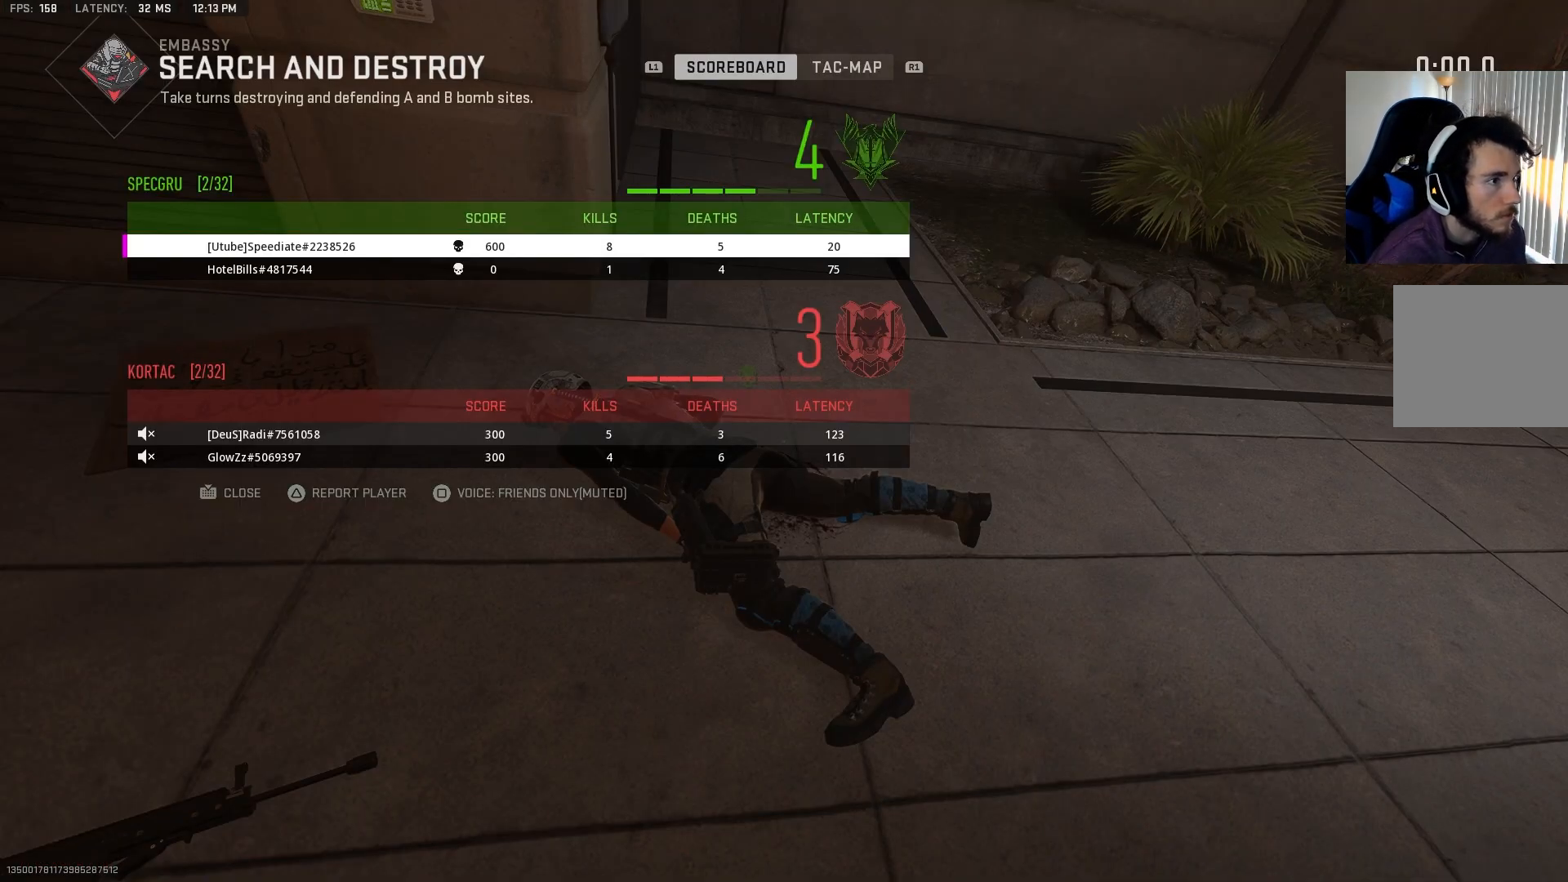
{"buttons": [], "left_stick": "center", "right_stick": "center", "events": [[217, "TOUCHPAD", "down"], [317, "TOUCHPAD", "up"]]}
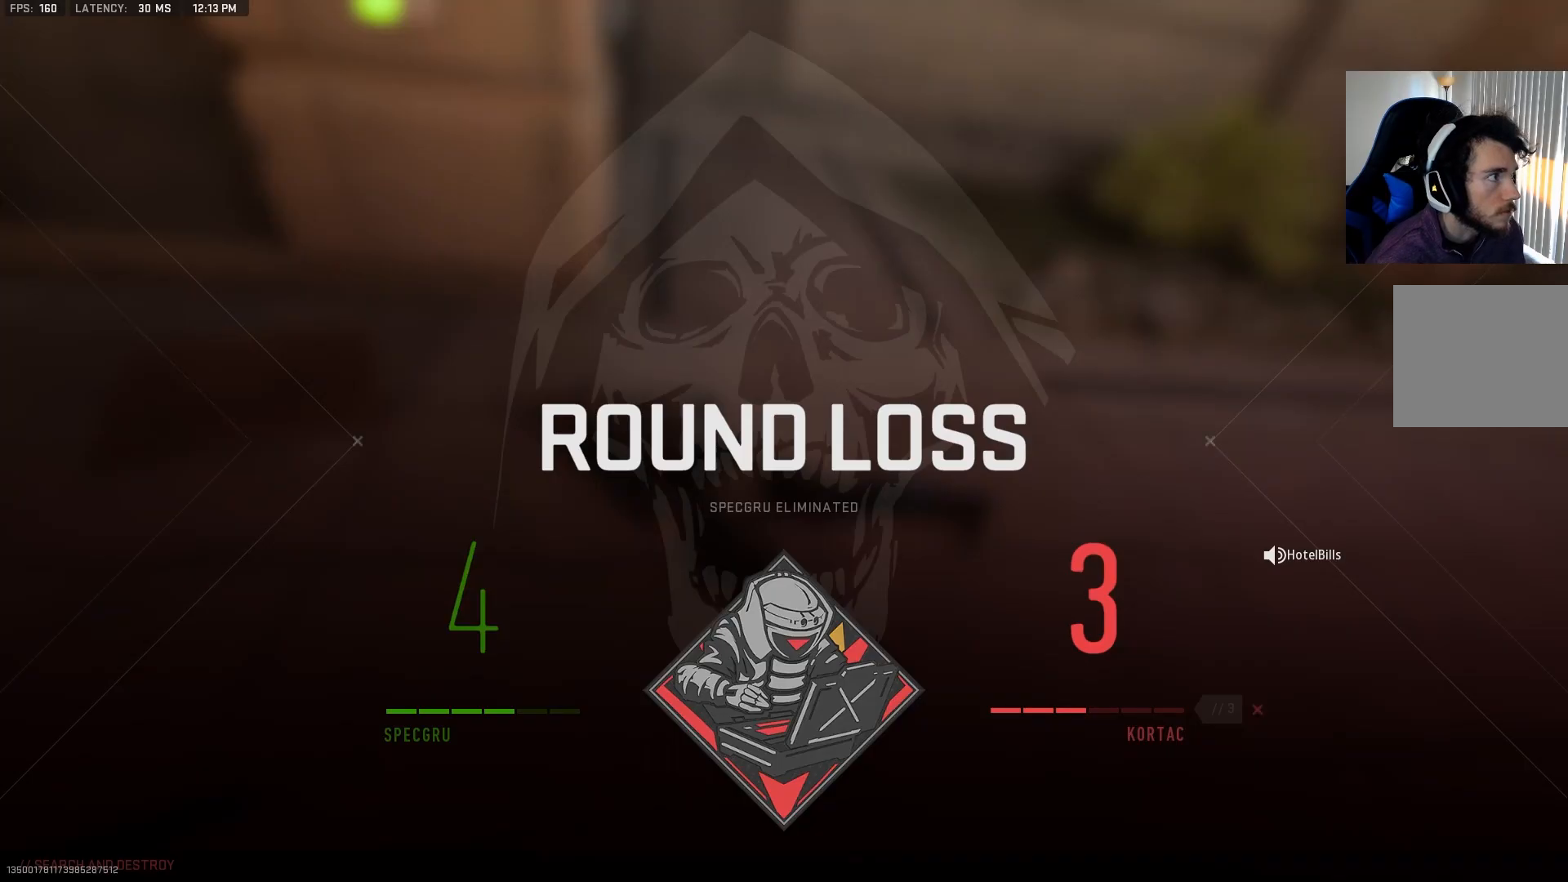
{"buttons": [], "left_stick": "center", "right_stick": "center", "events": []}
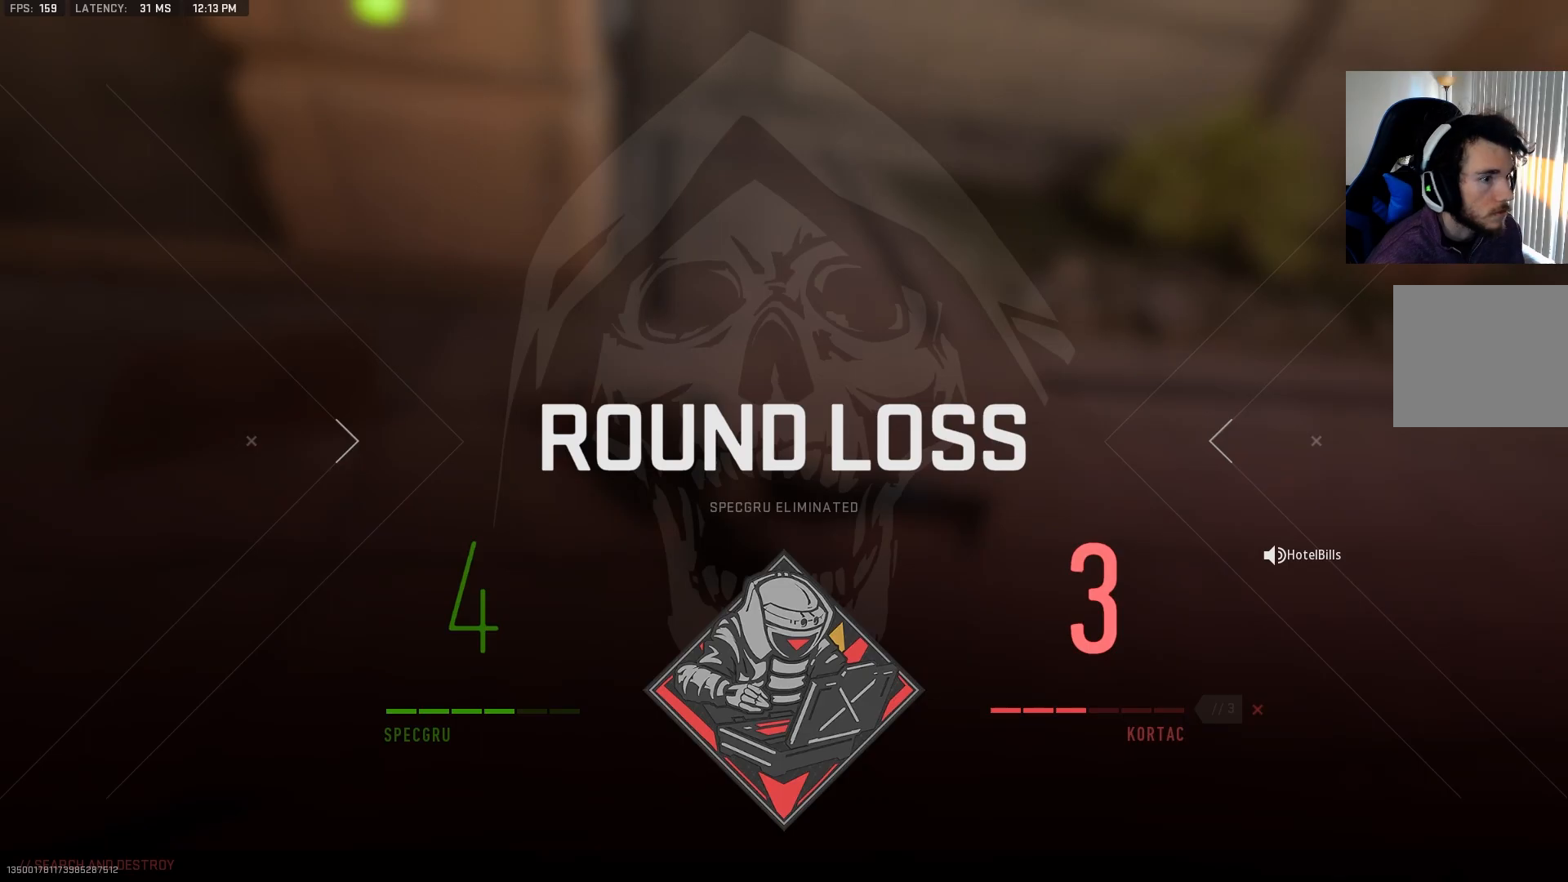
{"buttons": [], "left_stick": "center", "right_stick": "center", "events": []}
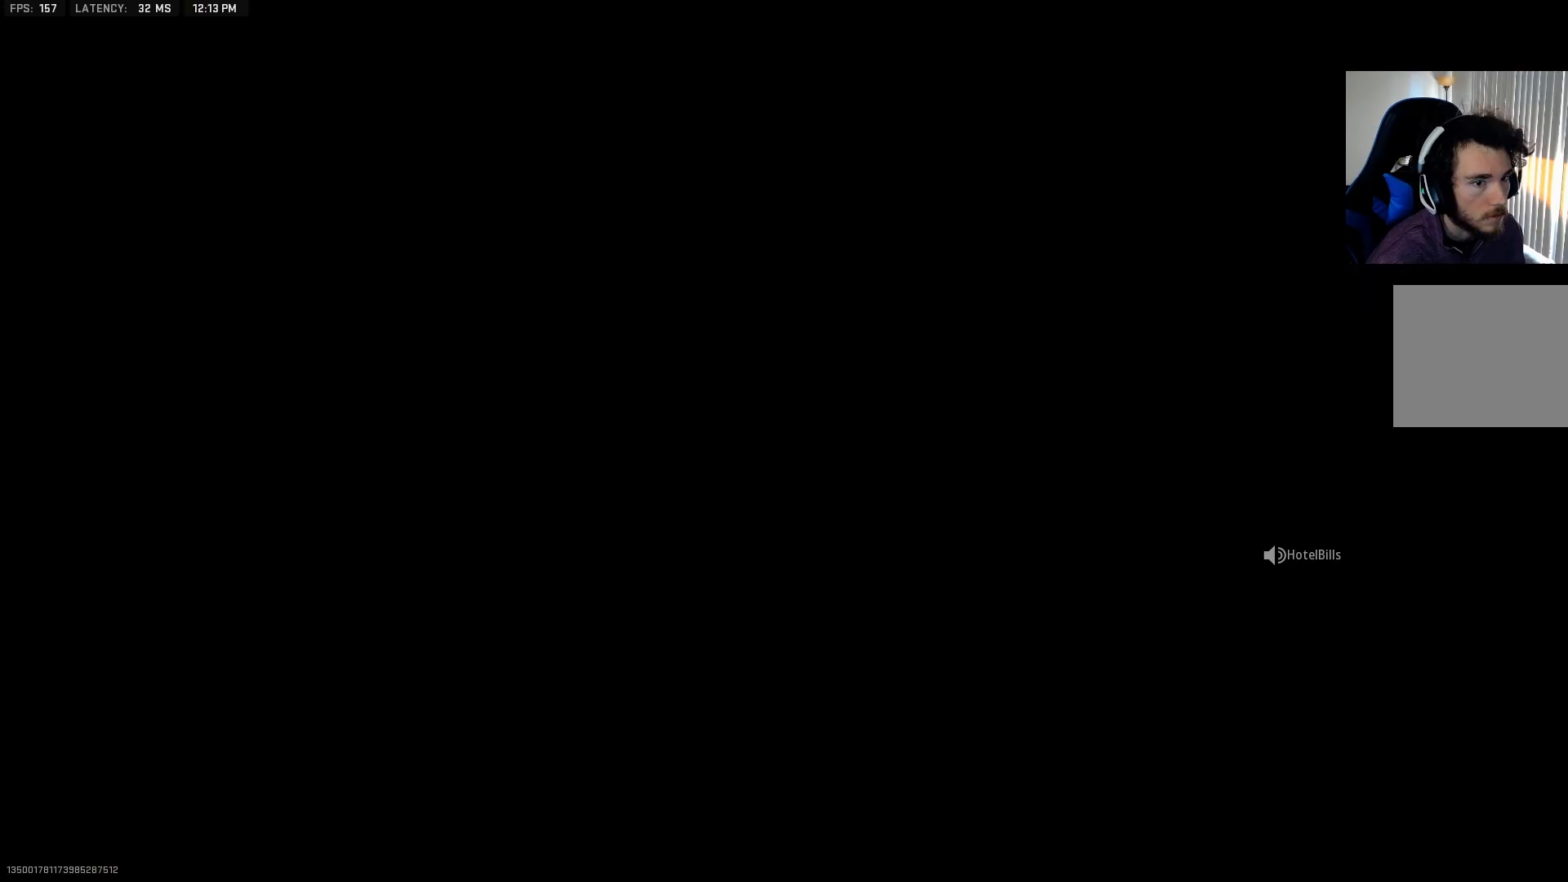
{"buttons": [], "left_stick": "center", "right_stick": "center", "events": []}
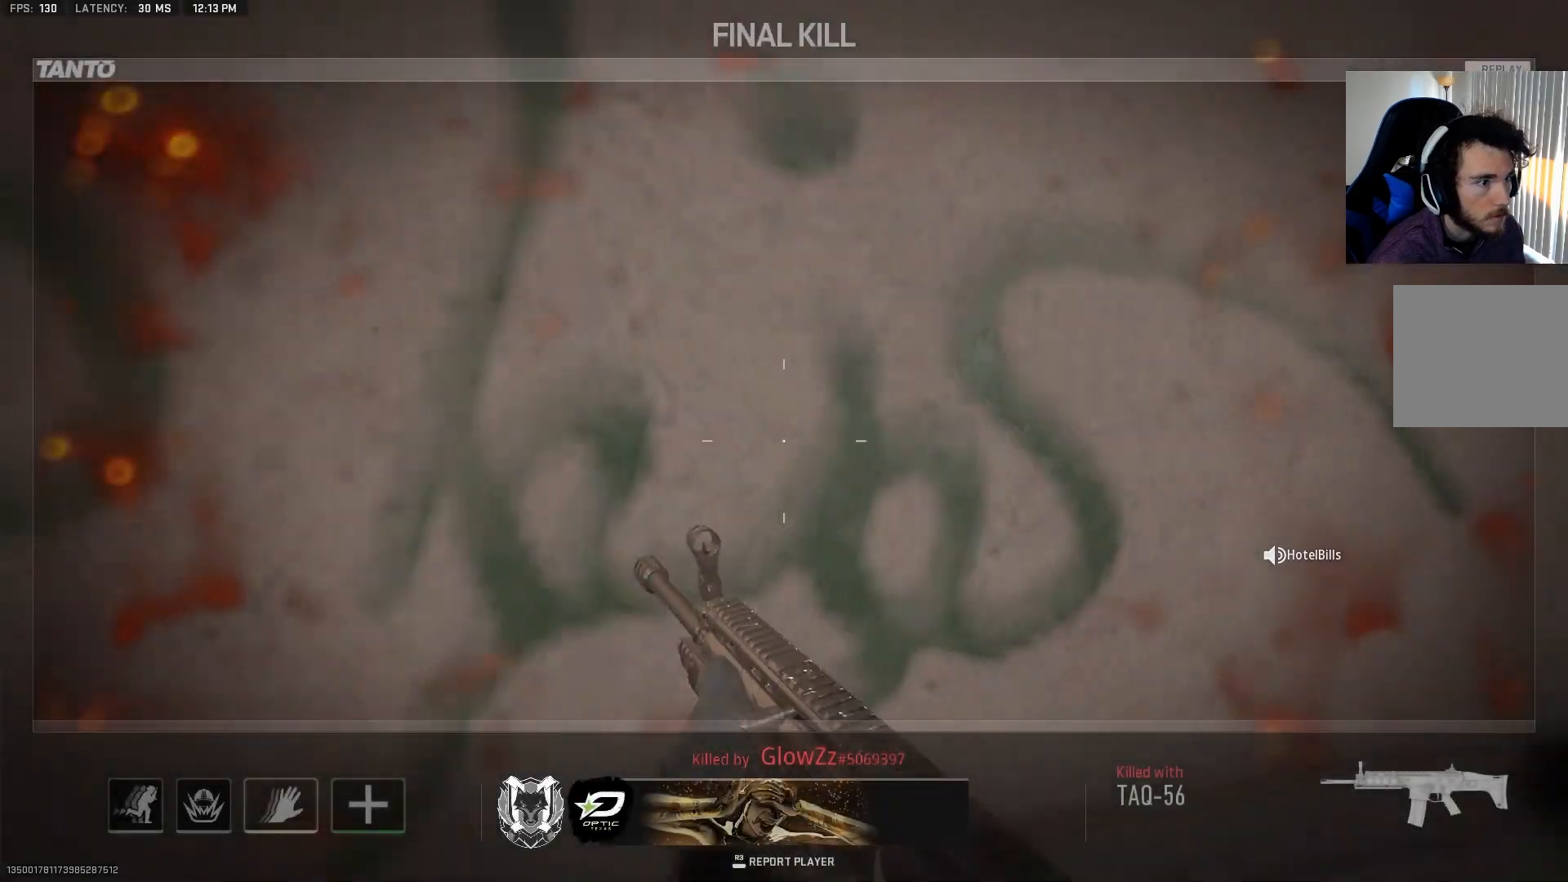
{"buttons": [], "left_stick": "center", "right_stick": "center", "events": []}
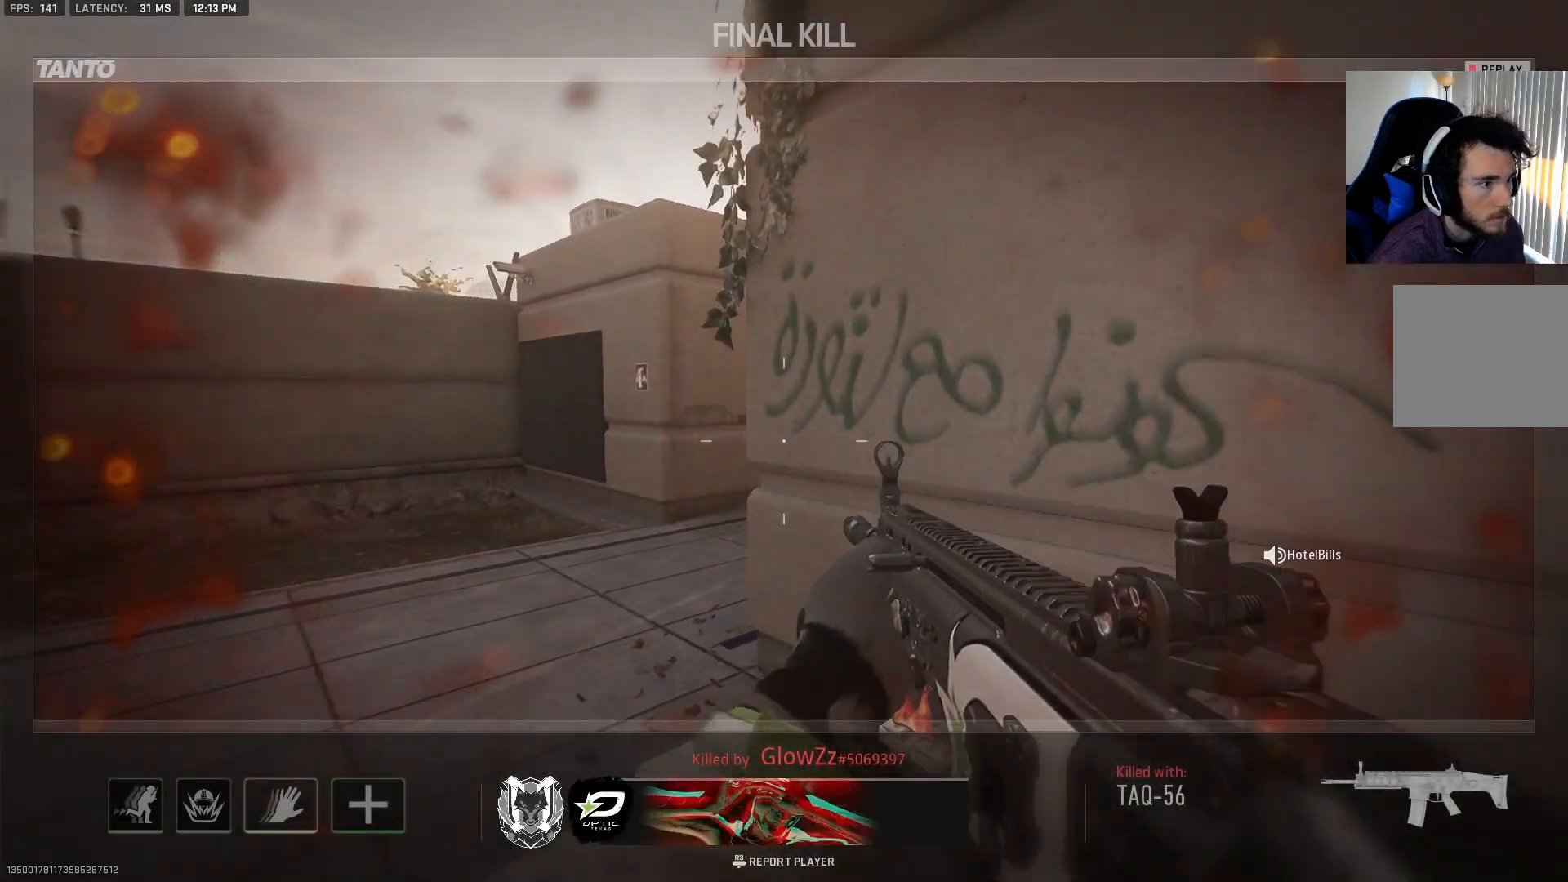
{"buttons": [], "left_stick": "center", "right_stick": "center", "events": []}
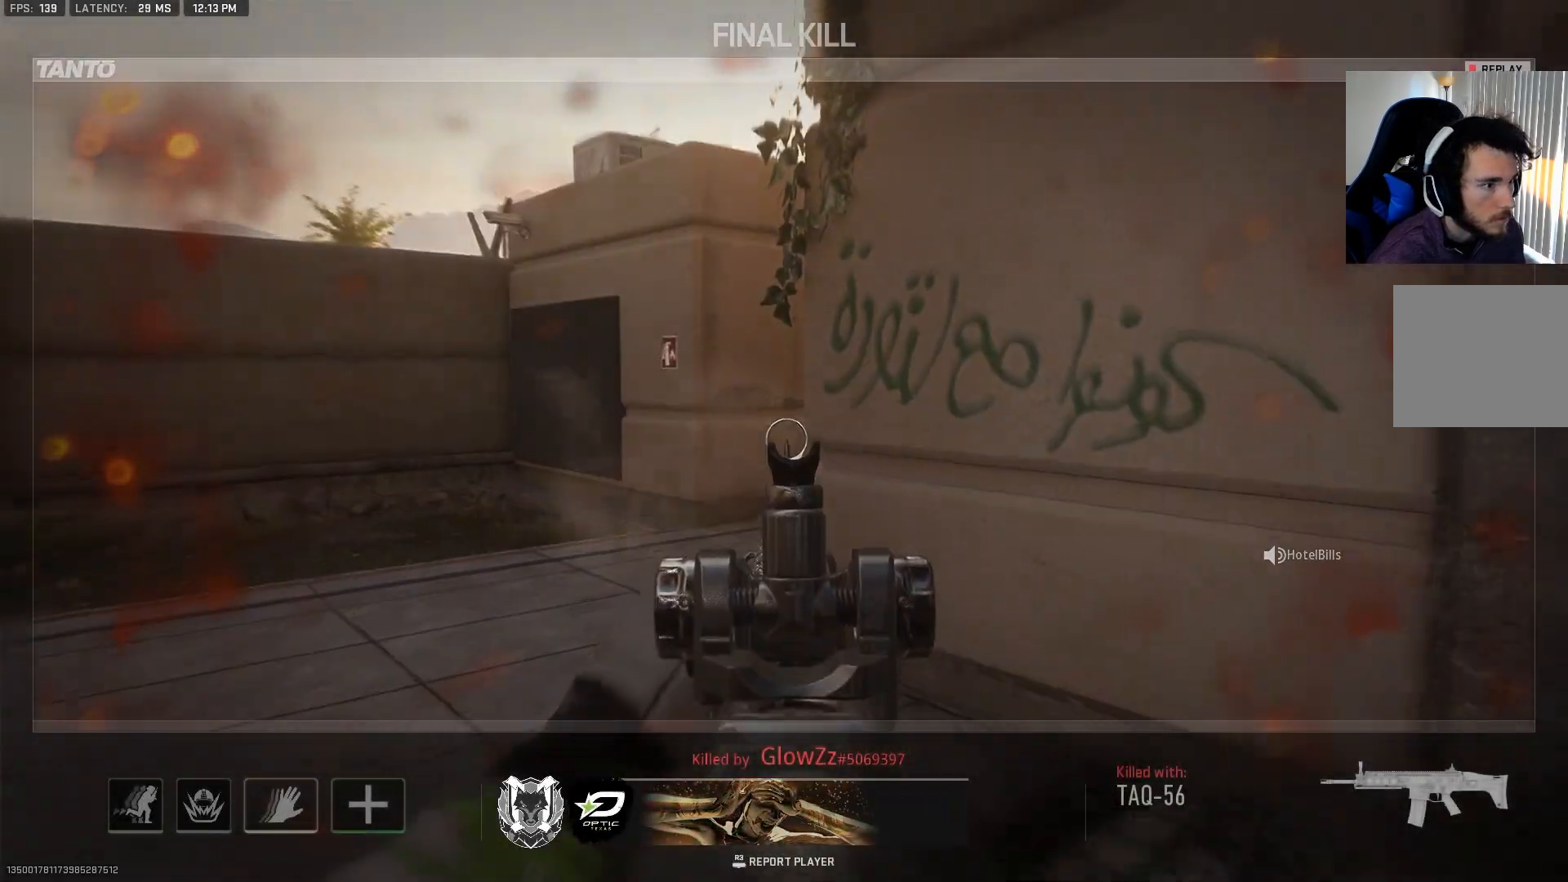
{"buttons": [], "left_stick": "center", "right_stick": "center", "events": []}
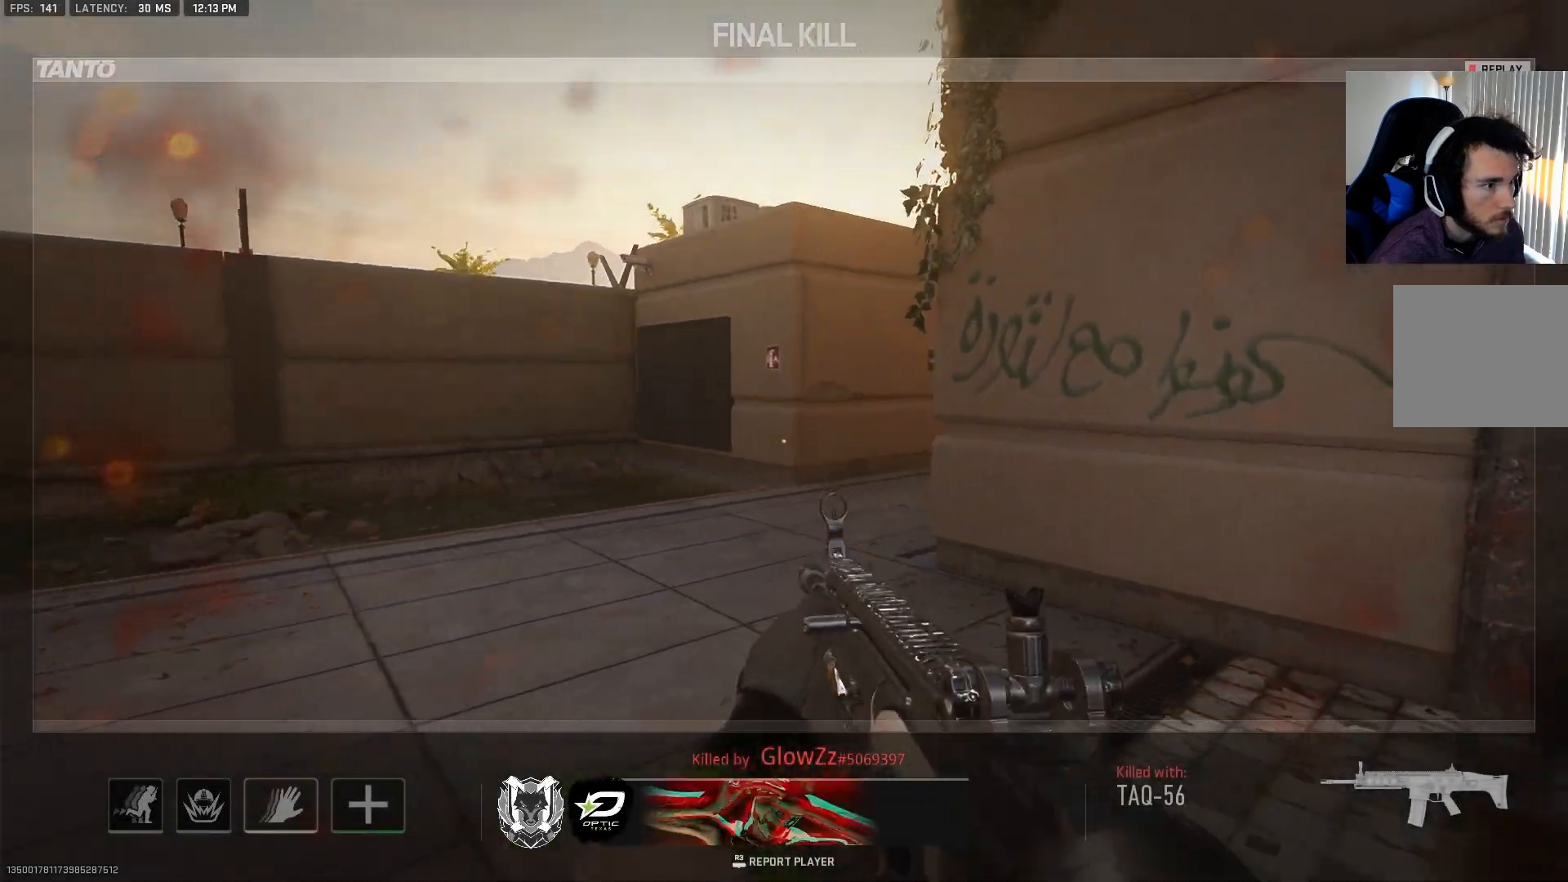
{"buttons": ["START"], "left_stick": "center", "right_stick": "center", "events": [[383, "START", "down"]]}
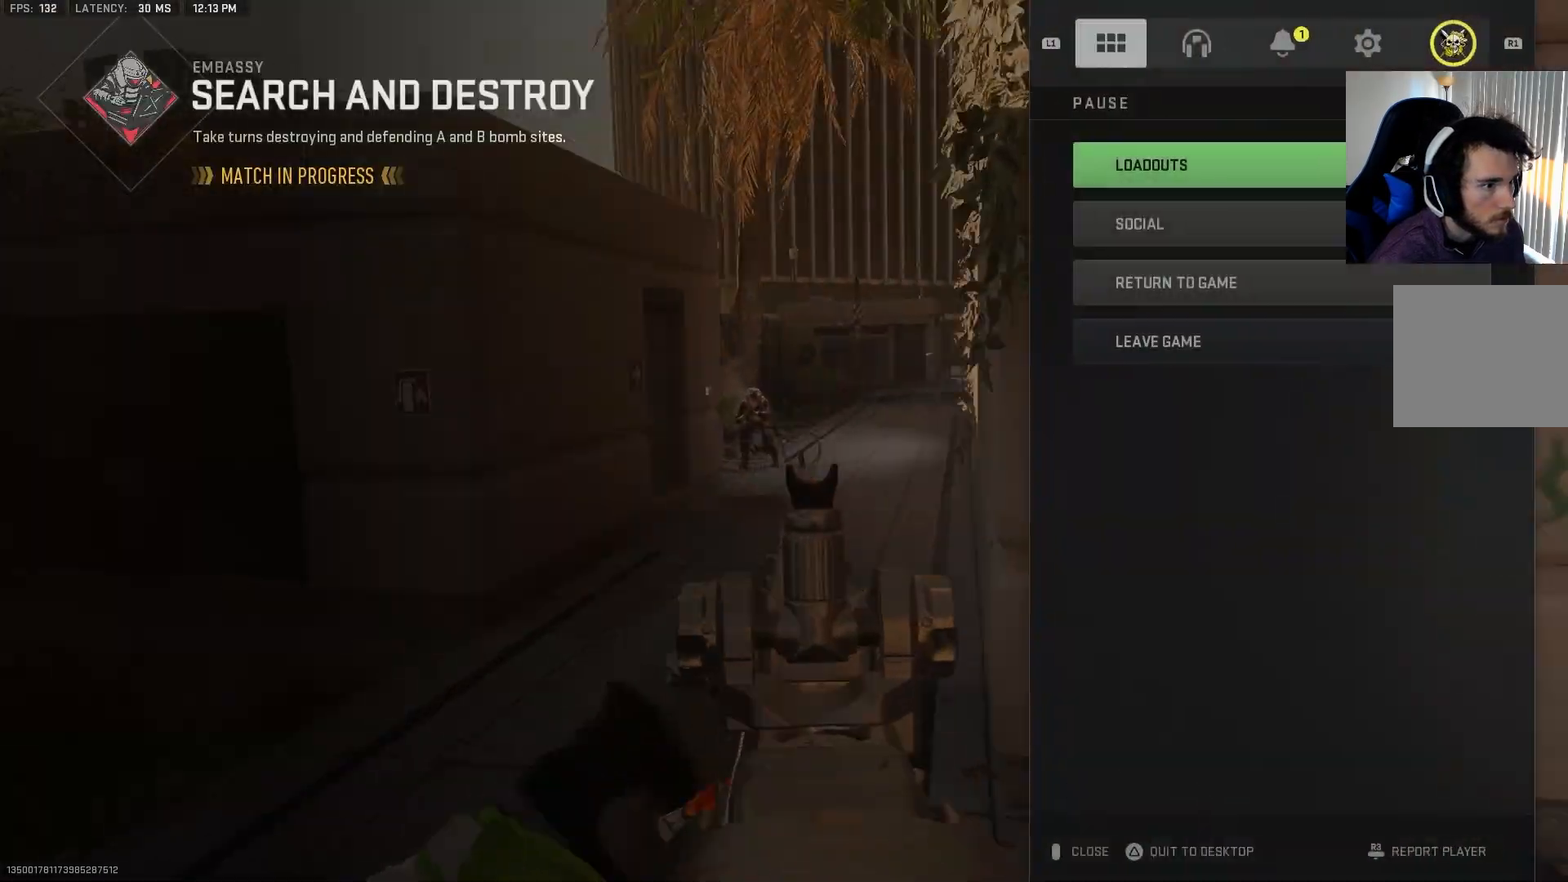
{"buttons": [], "left_stick": "center", "right_stick": "center", "events": [[50, "START", "up"]]}
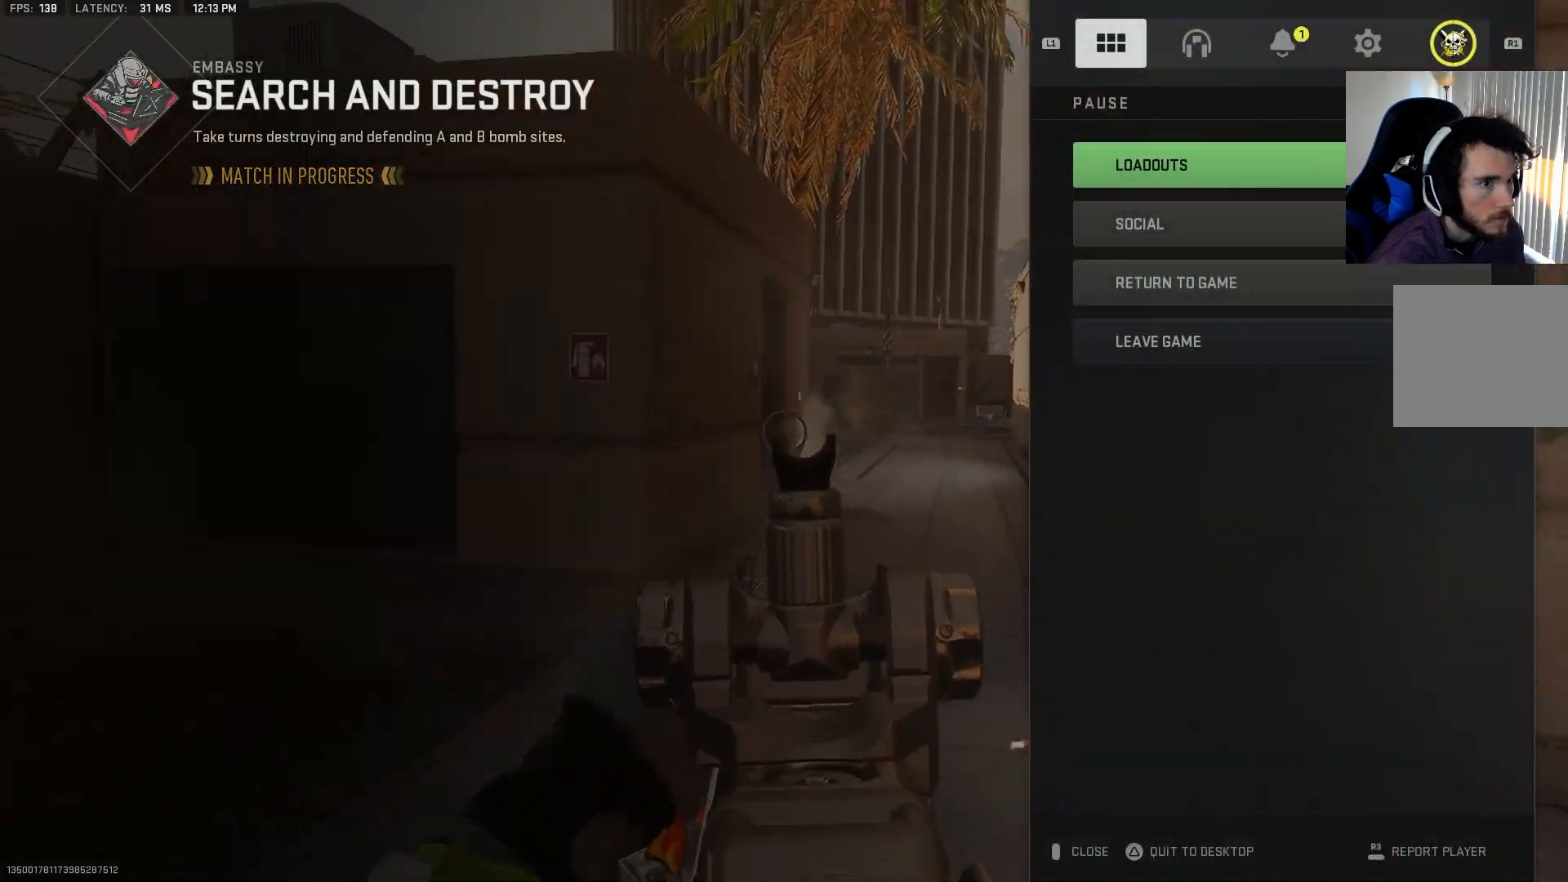
{"buttons": [], "left_stick": "center", "right_stick": "center", "events": [[333, "R1", "down"], [467, "R1", "up"]]}
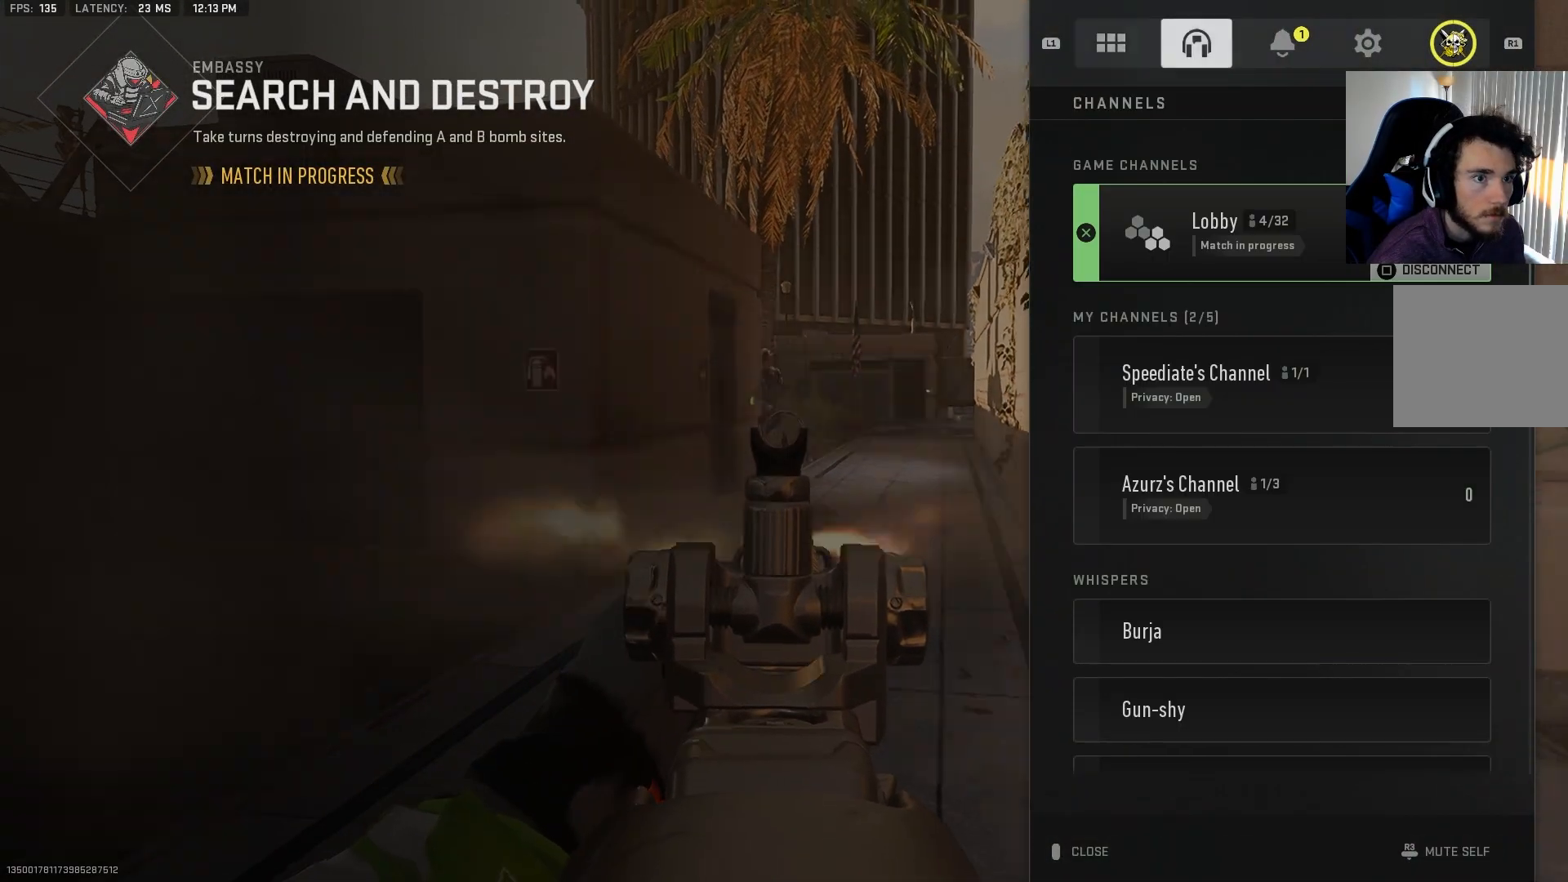
{"buttons": [], "left_stick": "center", "right_stick": "center", "events": []}
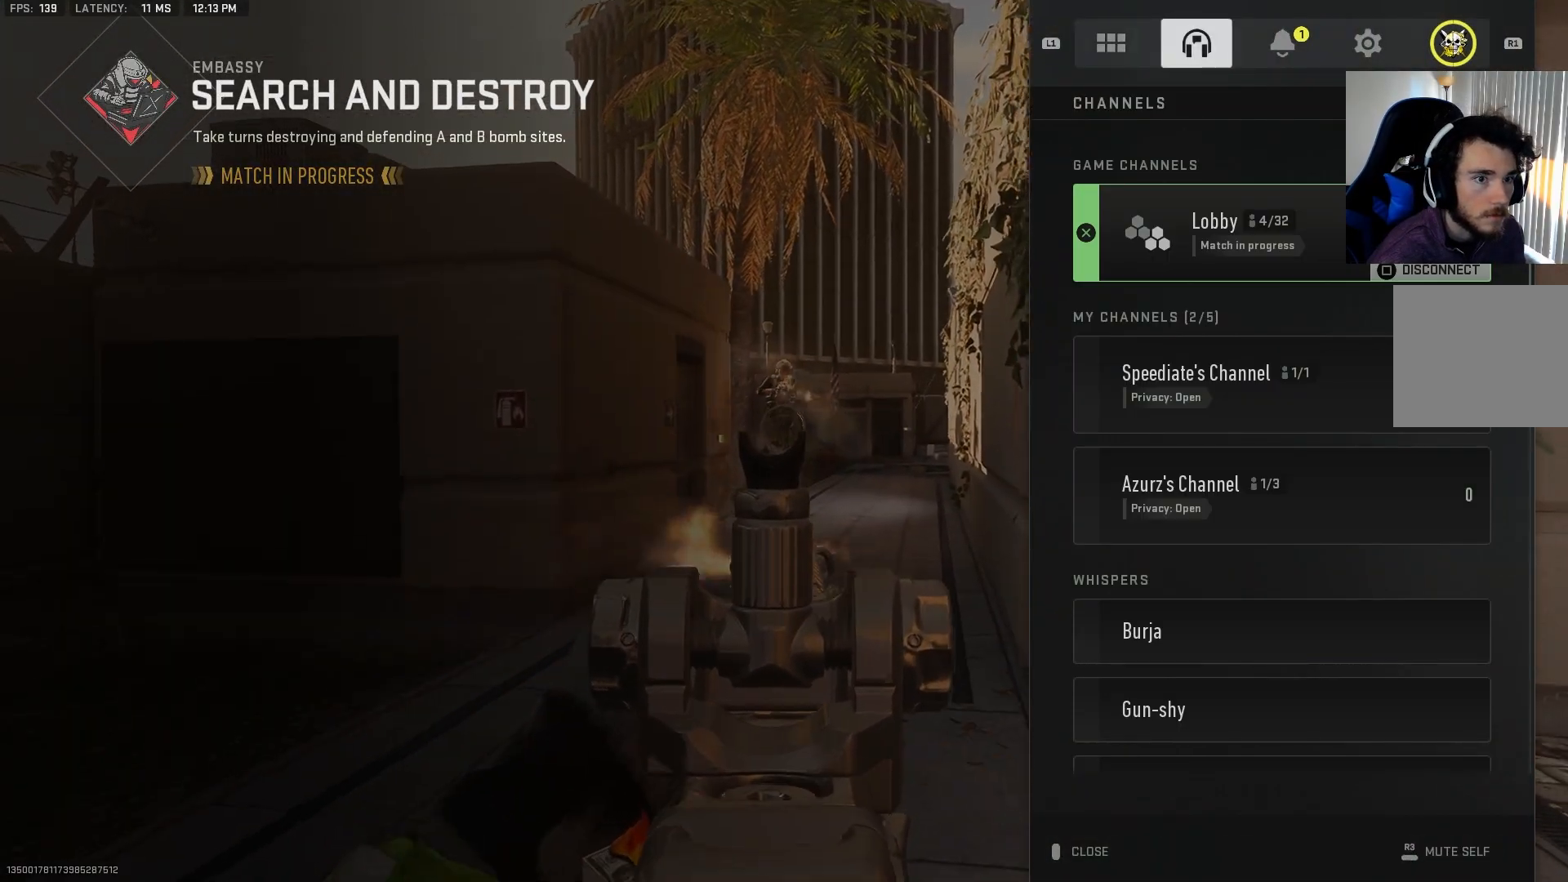
{"buttons": ["CROSS"], "left_stick": "center", "right_stick": "center", "events": [[450, "CROSS", "down"]]}
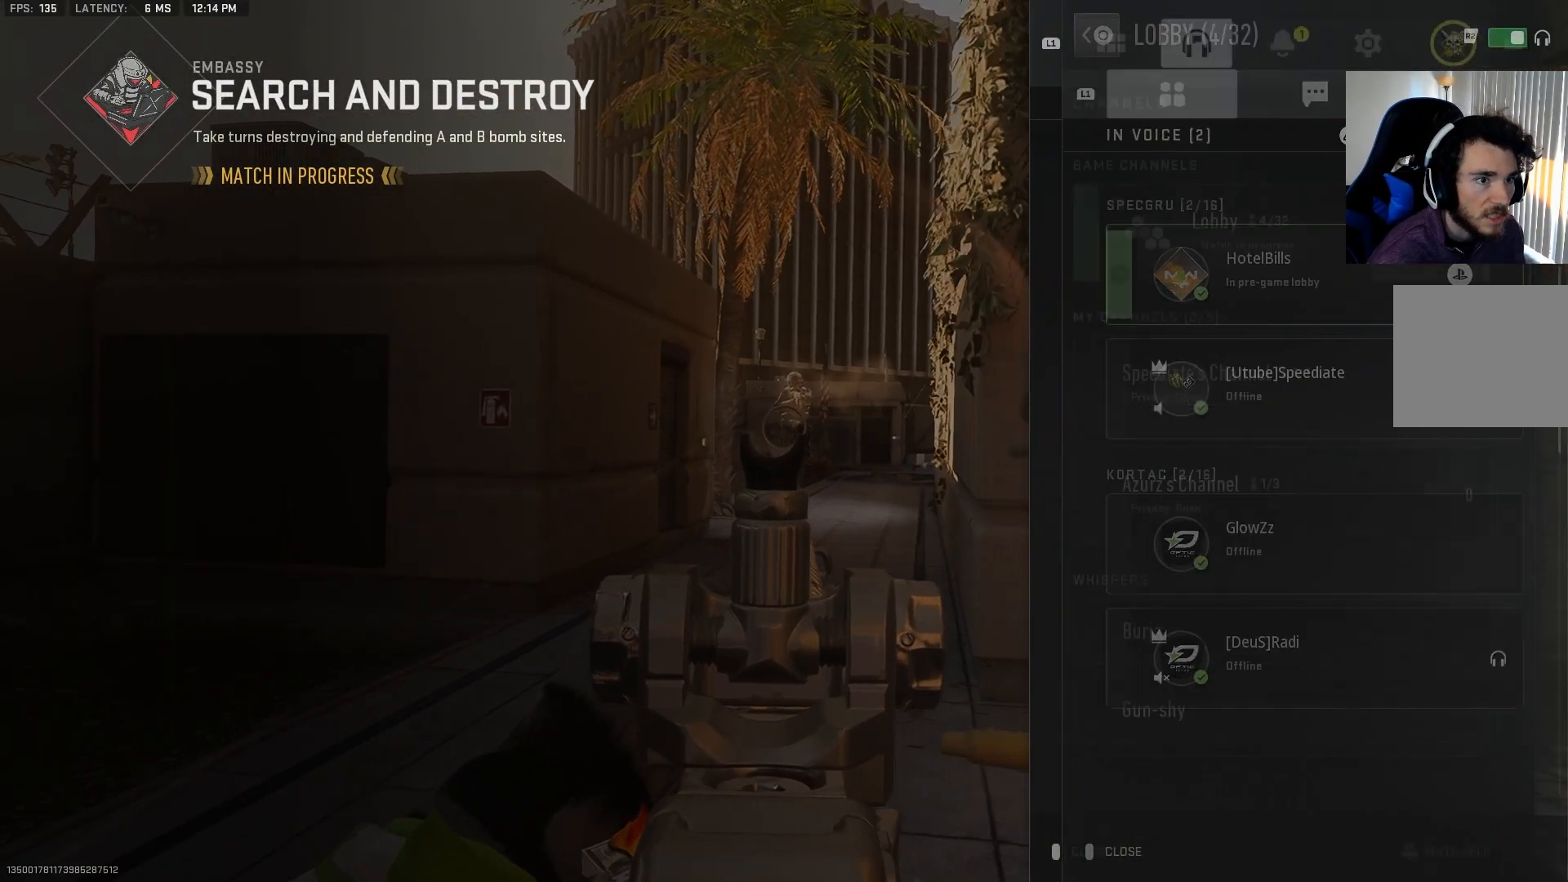
{"buttons": [], "left_stick": "center", "right_stick": "center", "events": [[67, "CROSS", "up"]]}
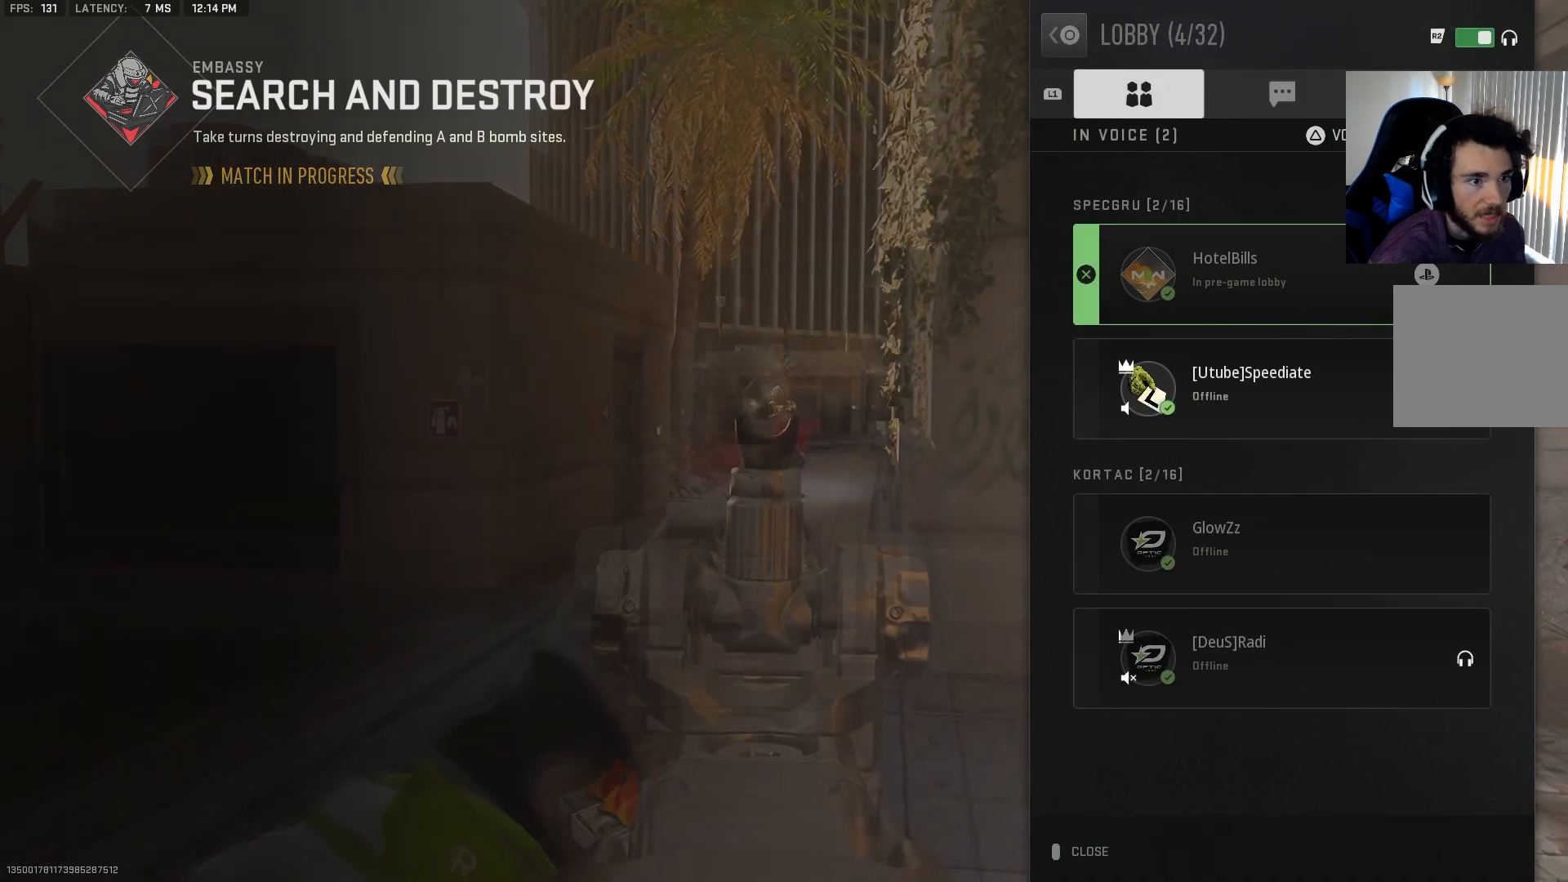
{"buttons": [], "left_stick": "center", "right_stick": "center", "events": []}
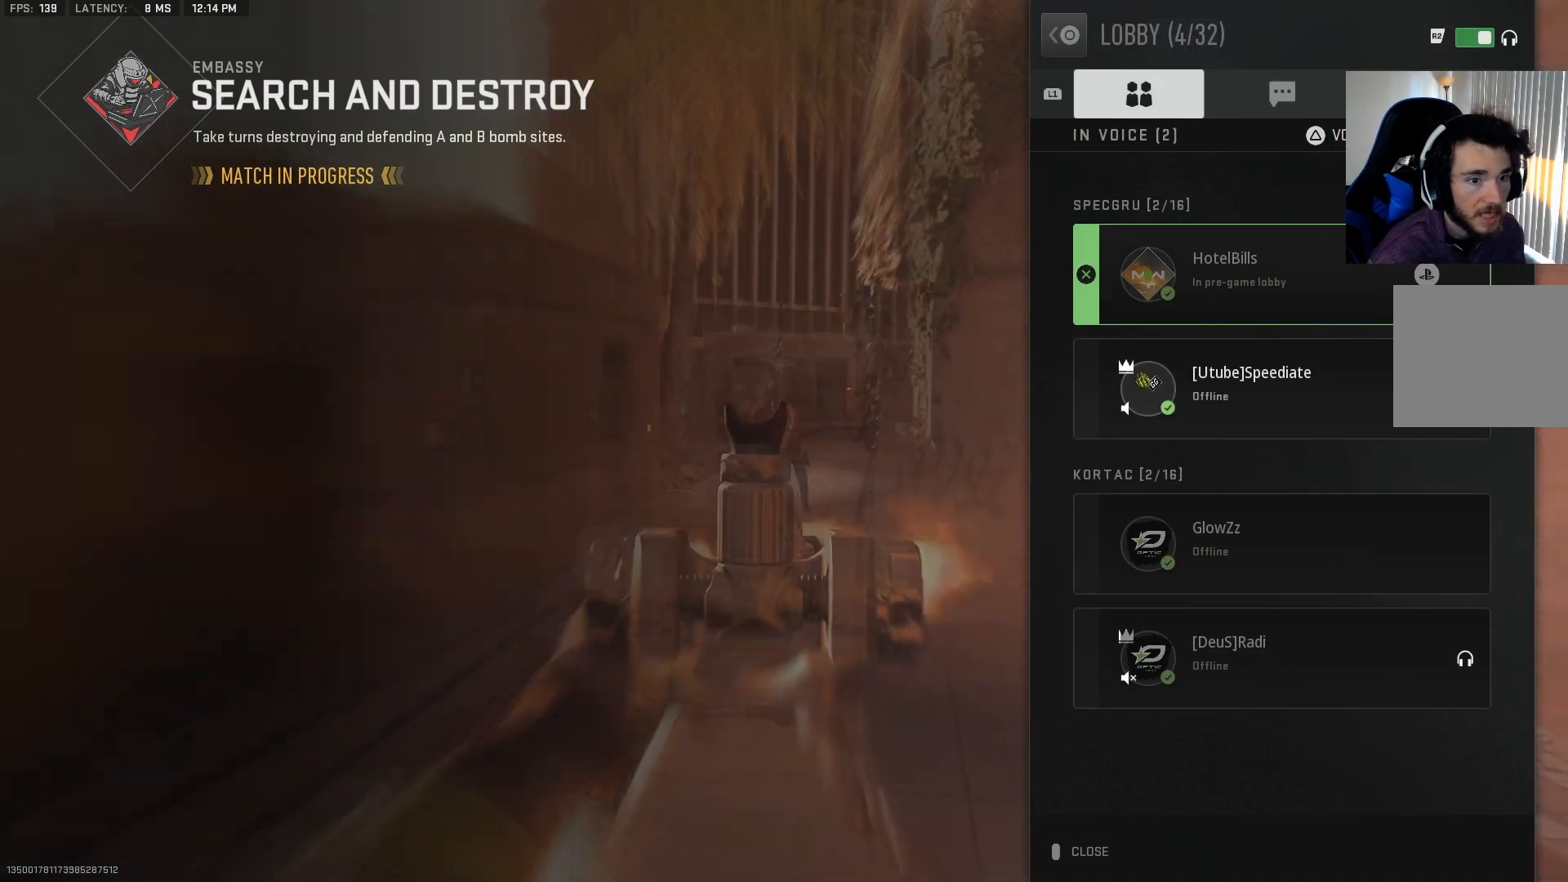
{"buttons": [], "left_stick": "center", "right_stick": "center", "events": []}
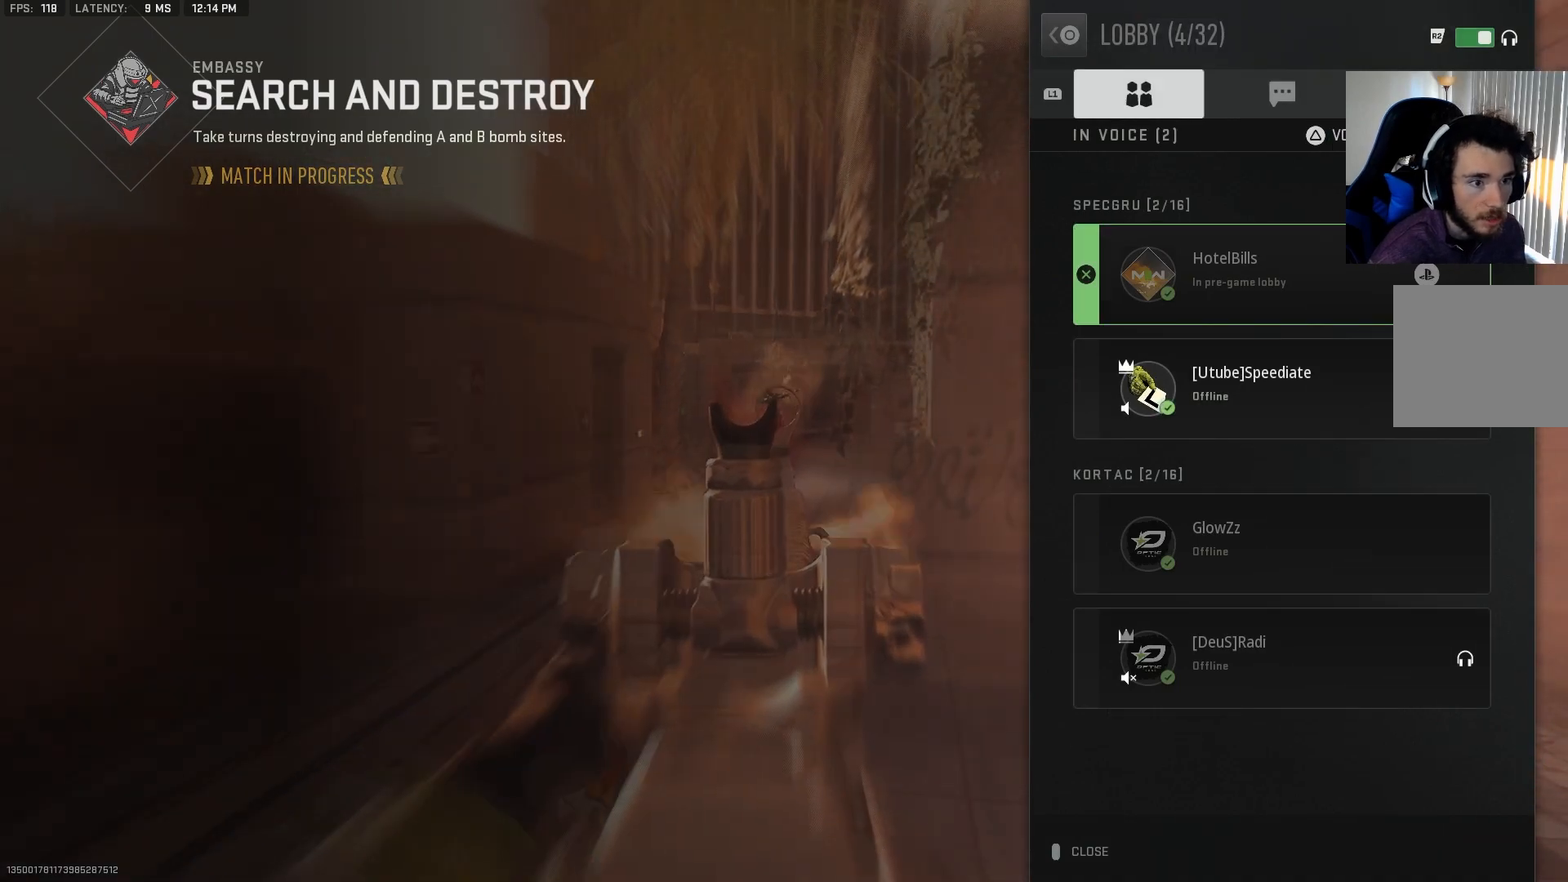
{"buttons": [], "left_stick": "center", "right_stick": "center", "events": []}
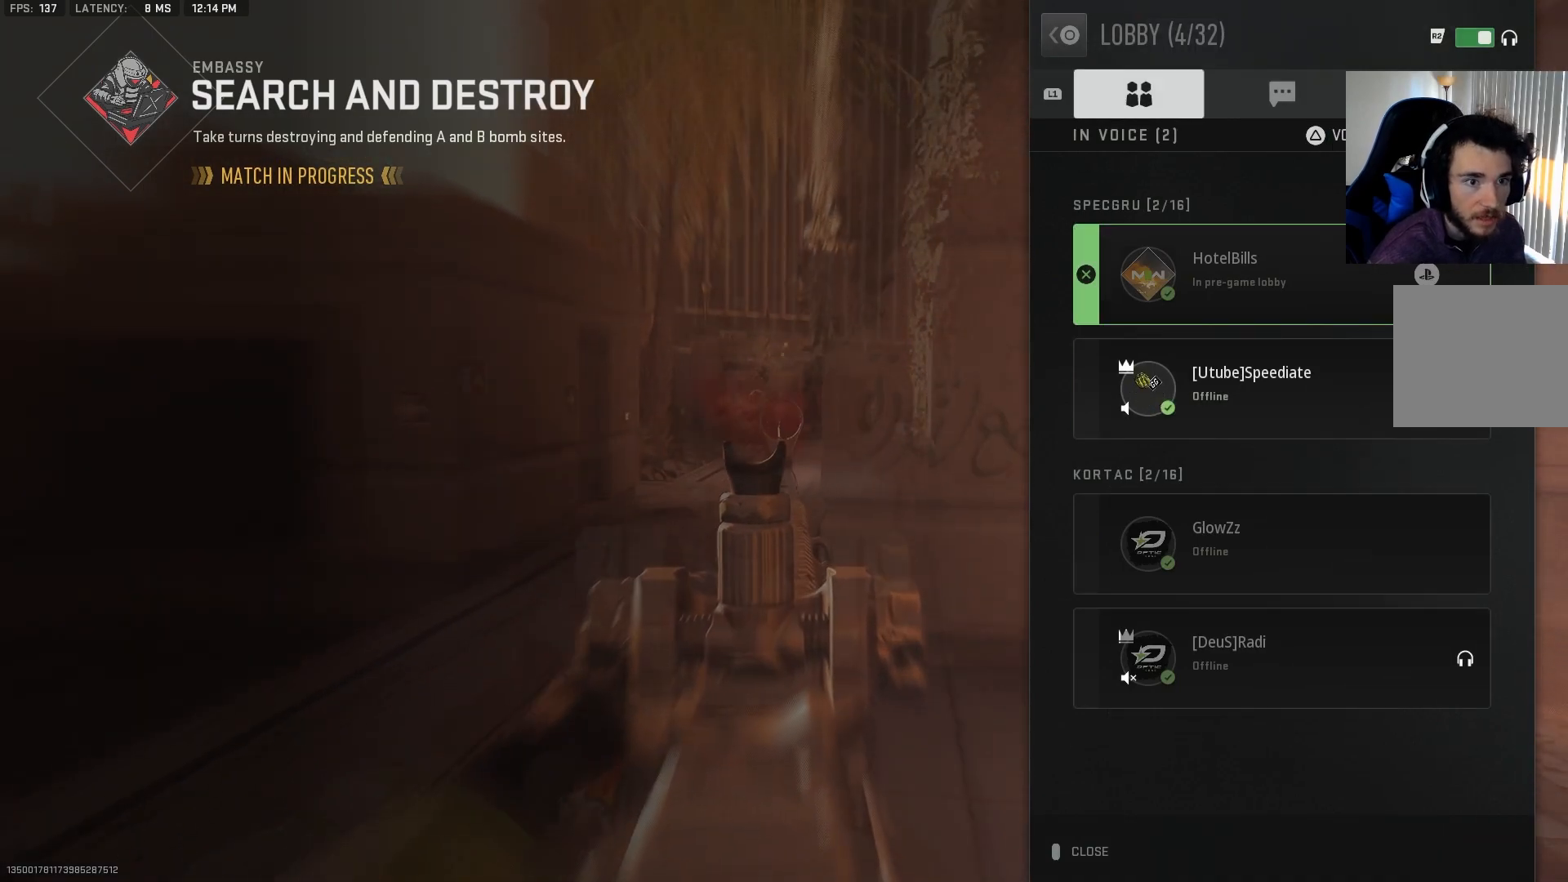
{"buttons": [], "left_stick": "center", "right_stick": "center", "events": [[17, "DPAD_DOWN", "down"], [117, "DPAD_DOWN", "up"]]}
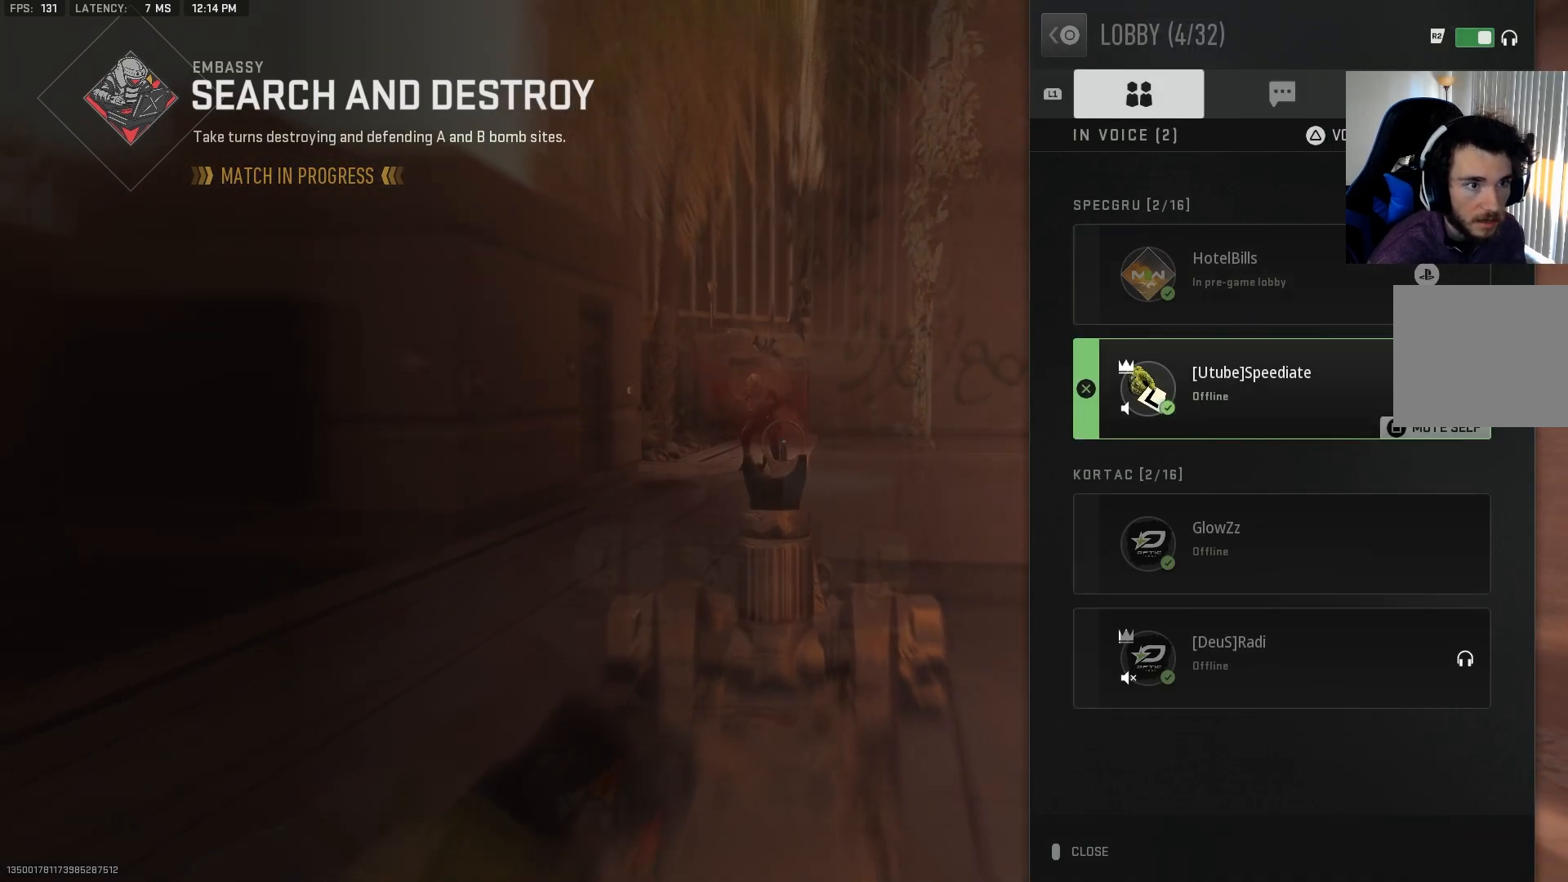
{"buttons": [], "left_stick": "center", "right_stick": "center", "events": []}
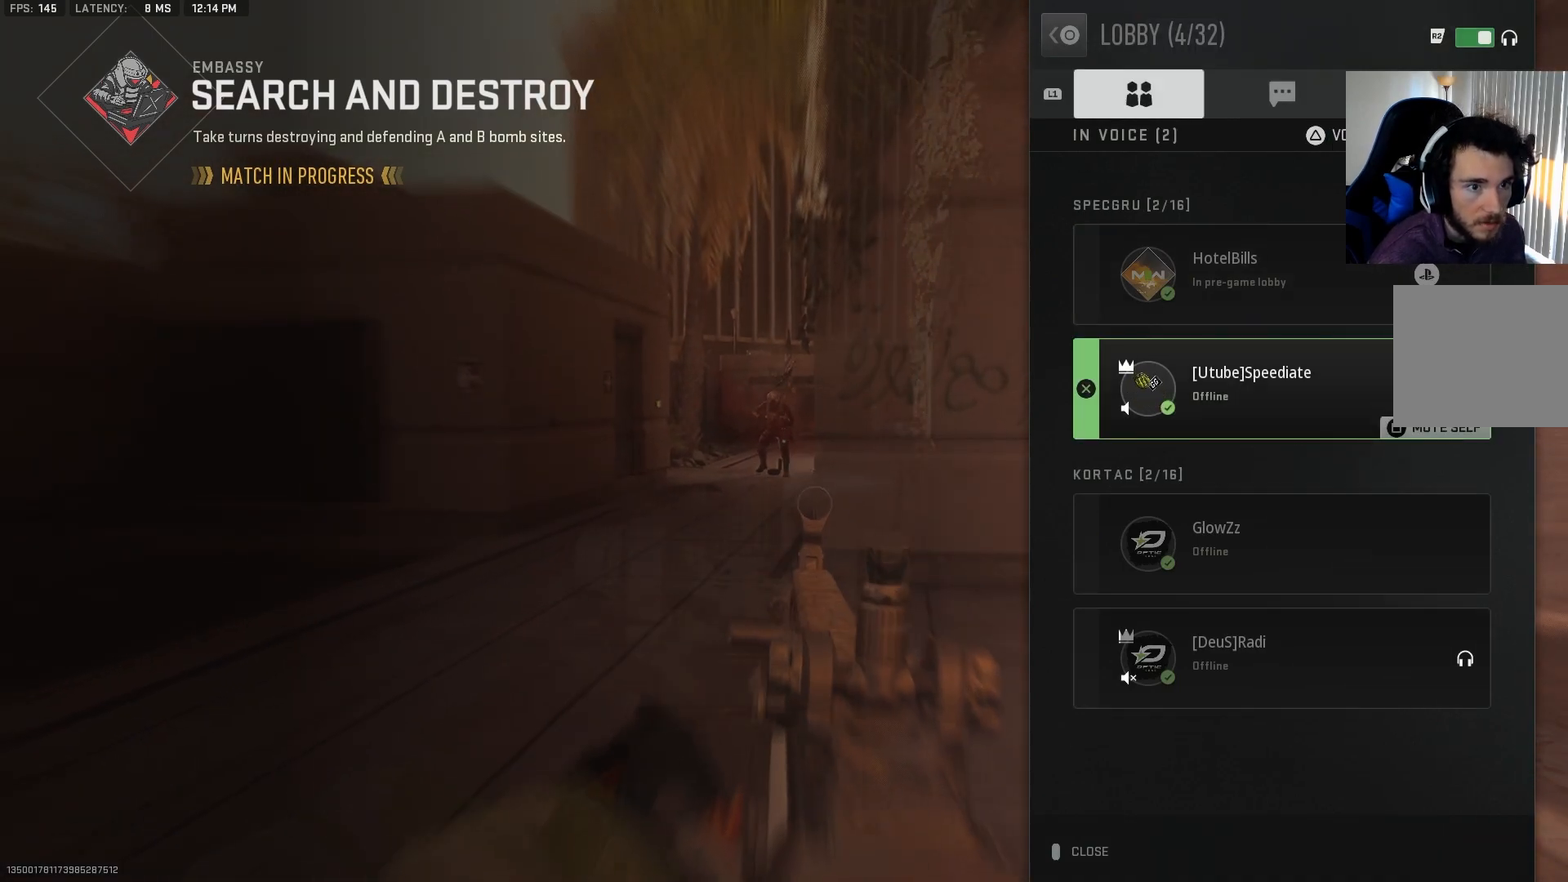
{"buttons": ["DPAD_UP"], "left_stick": "center", "right_stick": "center", "events": [[383, "DPAD_UP", "down"]]}
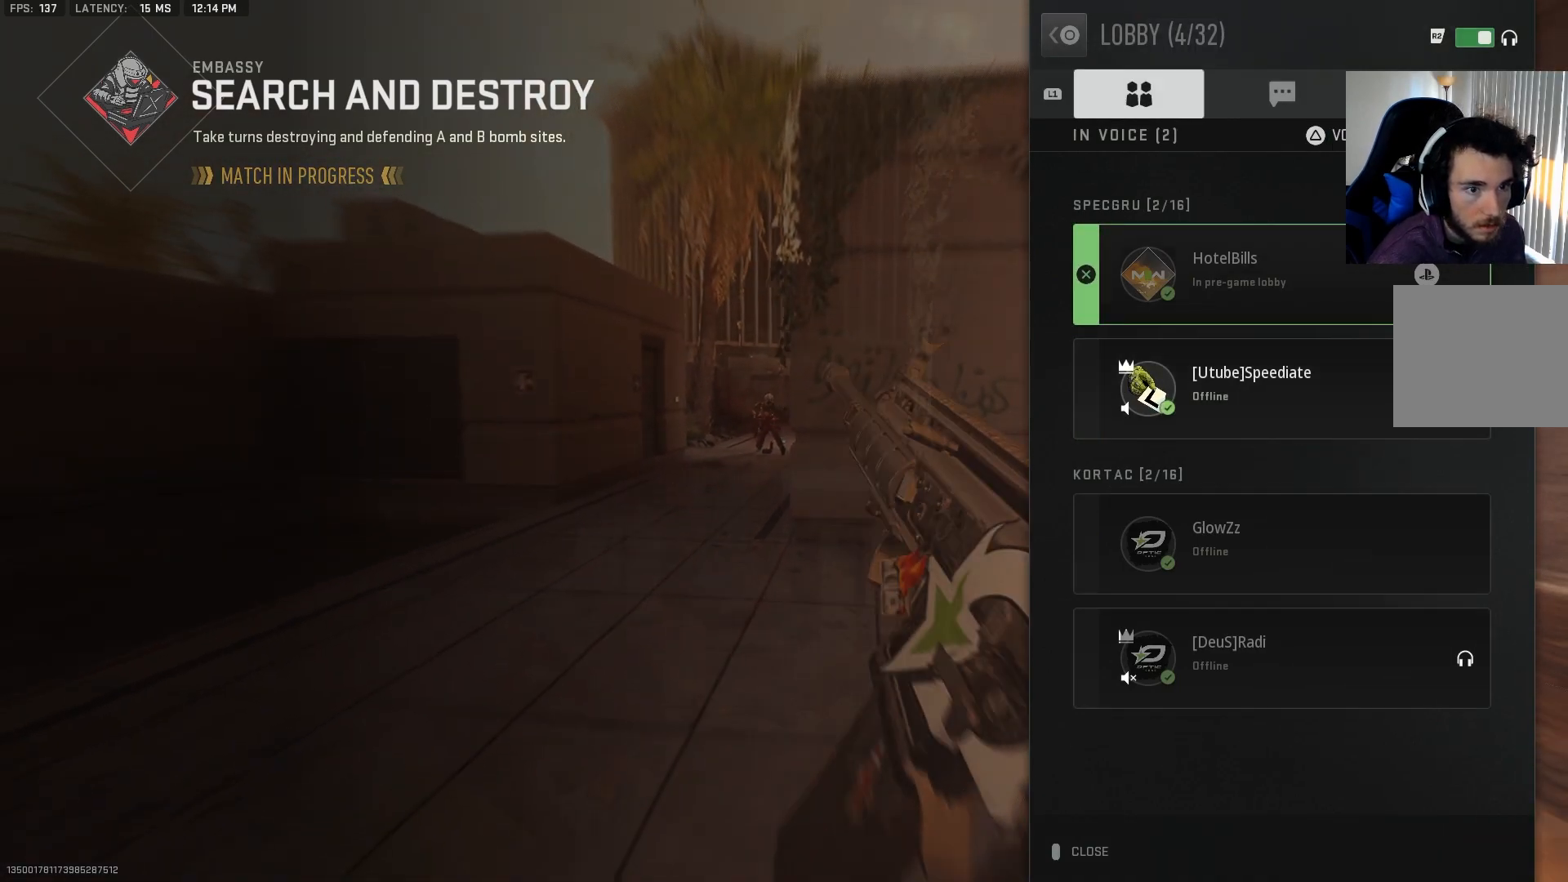
{"buttons": [], "left_stick": "center", "right_stick": "center", "events": [[17, "DPAD_UP", "up"]]}
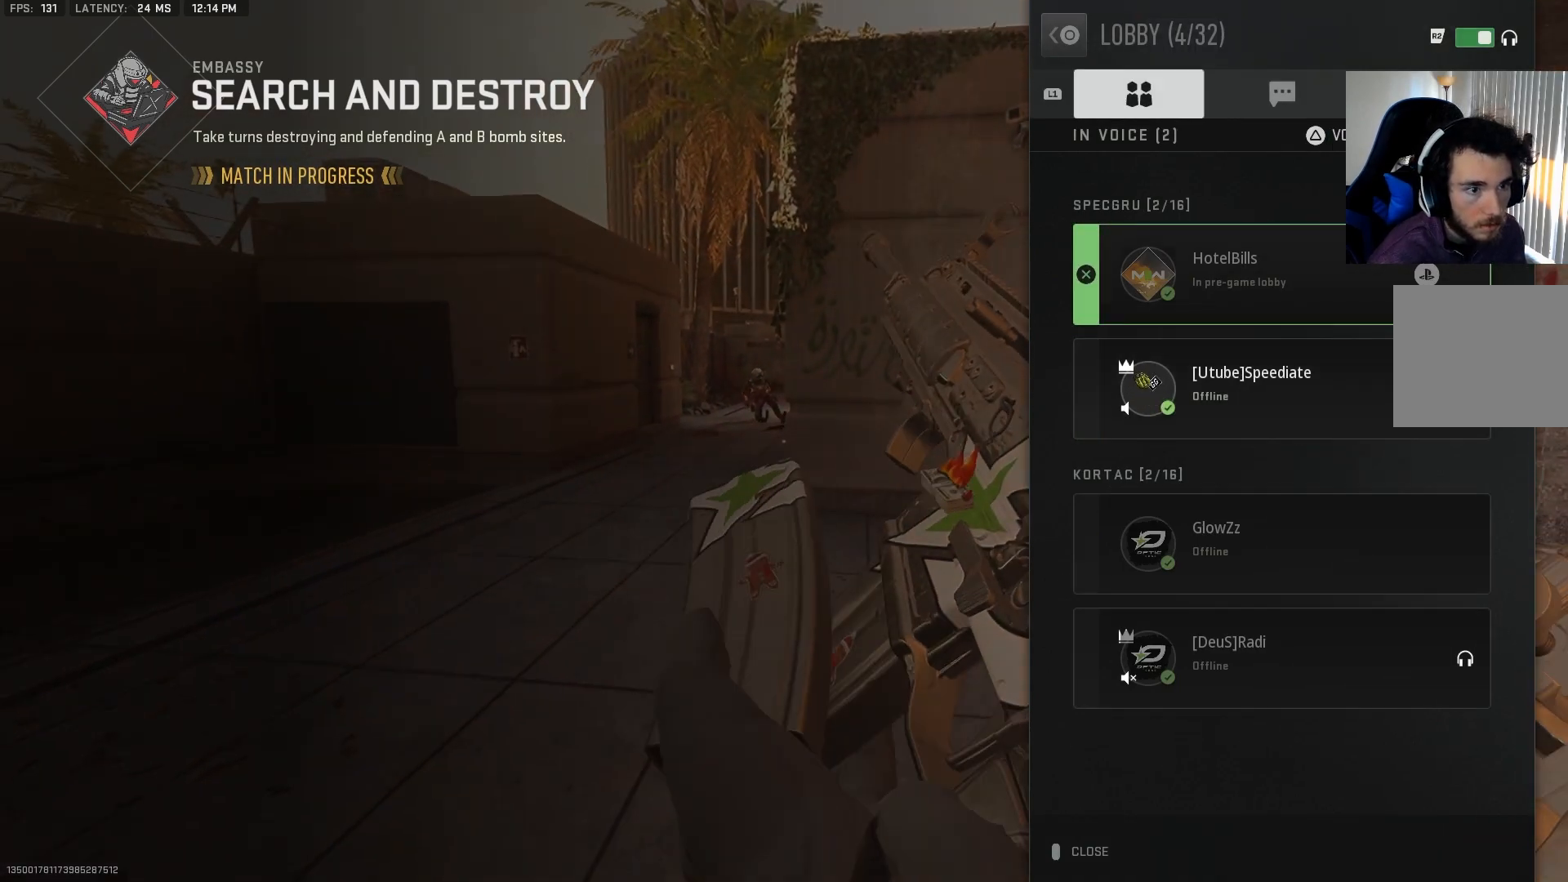
{"buttons": [], "left_stick": "center", "right_stick": "center", "events": []}